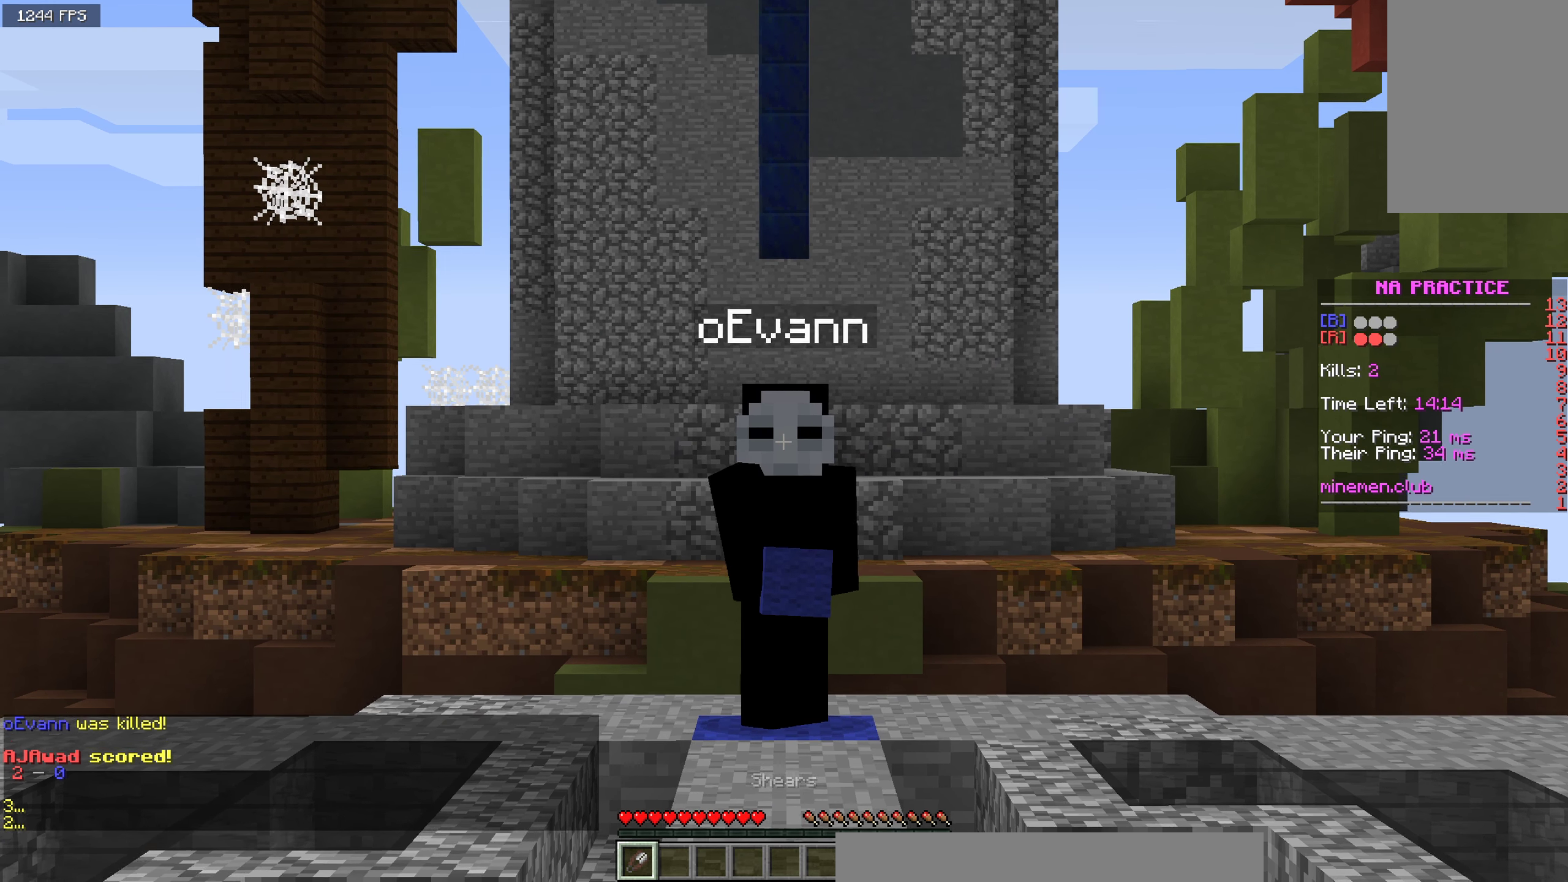
Gameplay with keyboard and mouse; each line is a JSON object with the keys and mouse buttons held at the frame after it. "events" lists presses ("down") and releases ("up") of "a", "d", "s", "space", "w", "mouse_left" and "mouse_right" between this image and that frame as [ms after this image, input, new state], when the widget could be followed in between. "mouse_left", "mouse_right" = the "left", "right" buttons of the "mouse" list. No other keys are recorded. Fast repeated clicks can show as one long hold. Mouse movement is not recorded.
{"keys": ["w"], "mouse": [], "events": []}
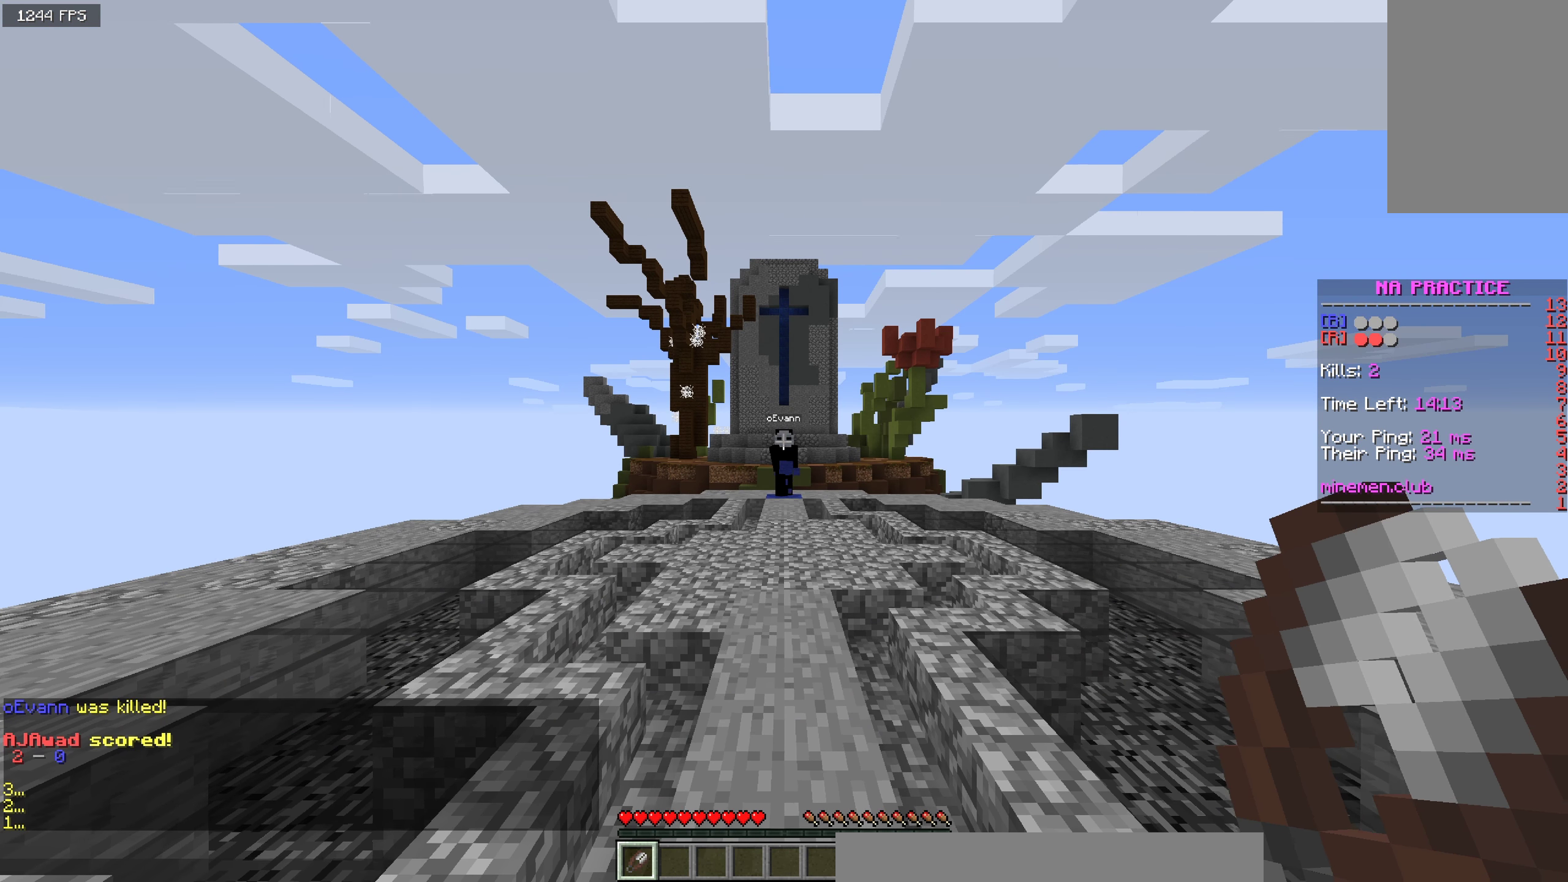
{"keys": ["a", "w"], "mouse": [], "events": [[483, "a", "down"]]}
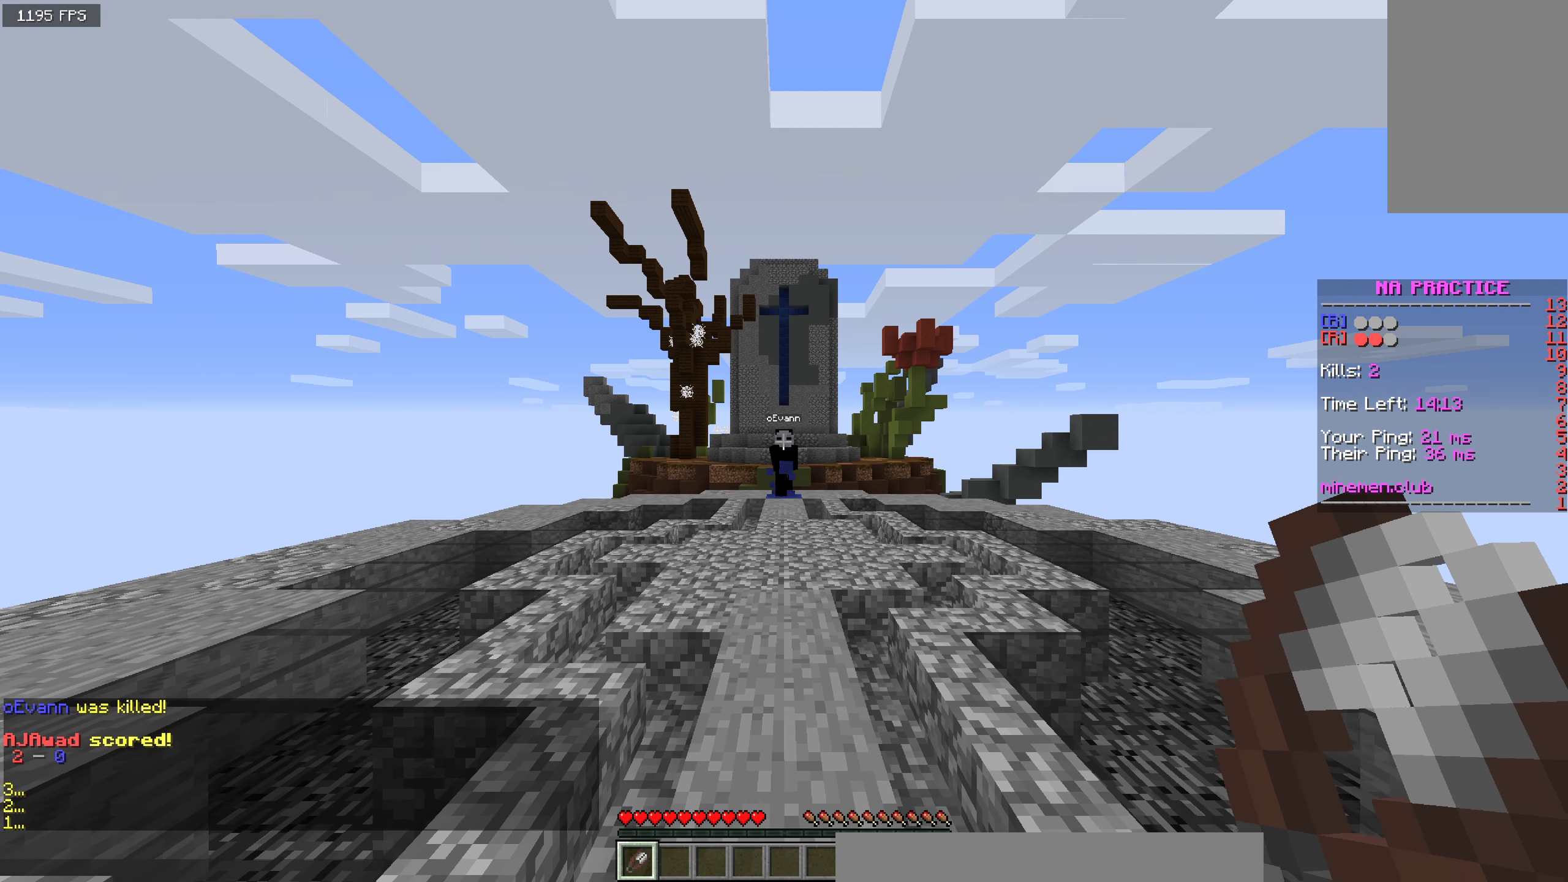
{"keys": ["space", "w"], "mouse": [], "events": [[333, "a", "up"], [350, "space", "down"]]}
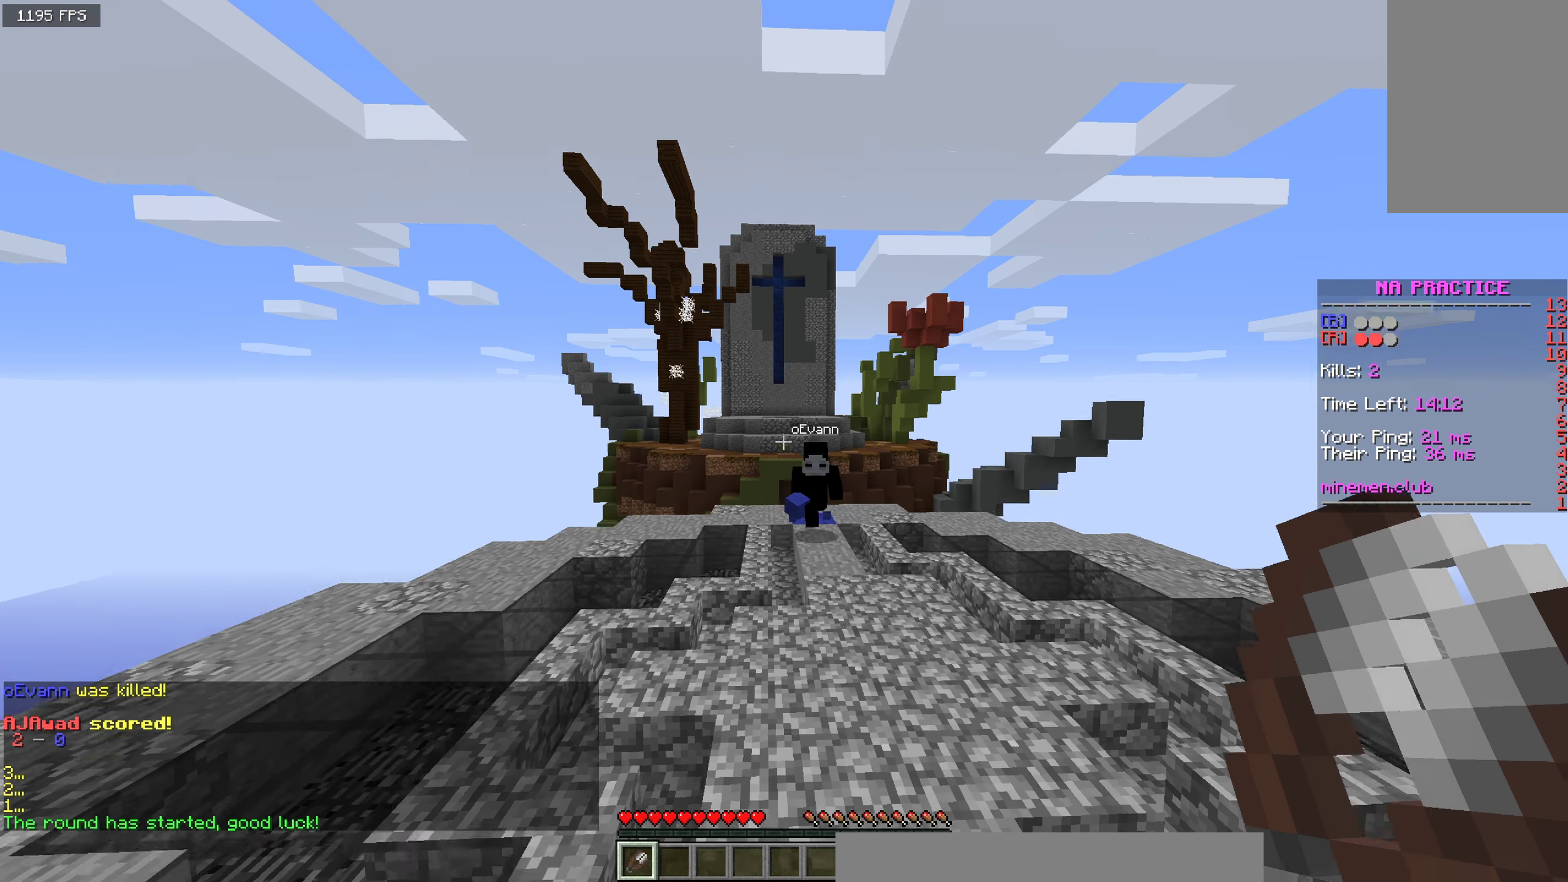
{"keys": ["a", "w"], "mouse": [], "events": [[117, "a", "down"], [200, "space", "up"]]}
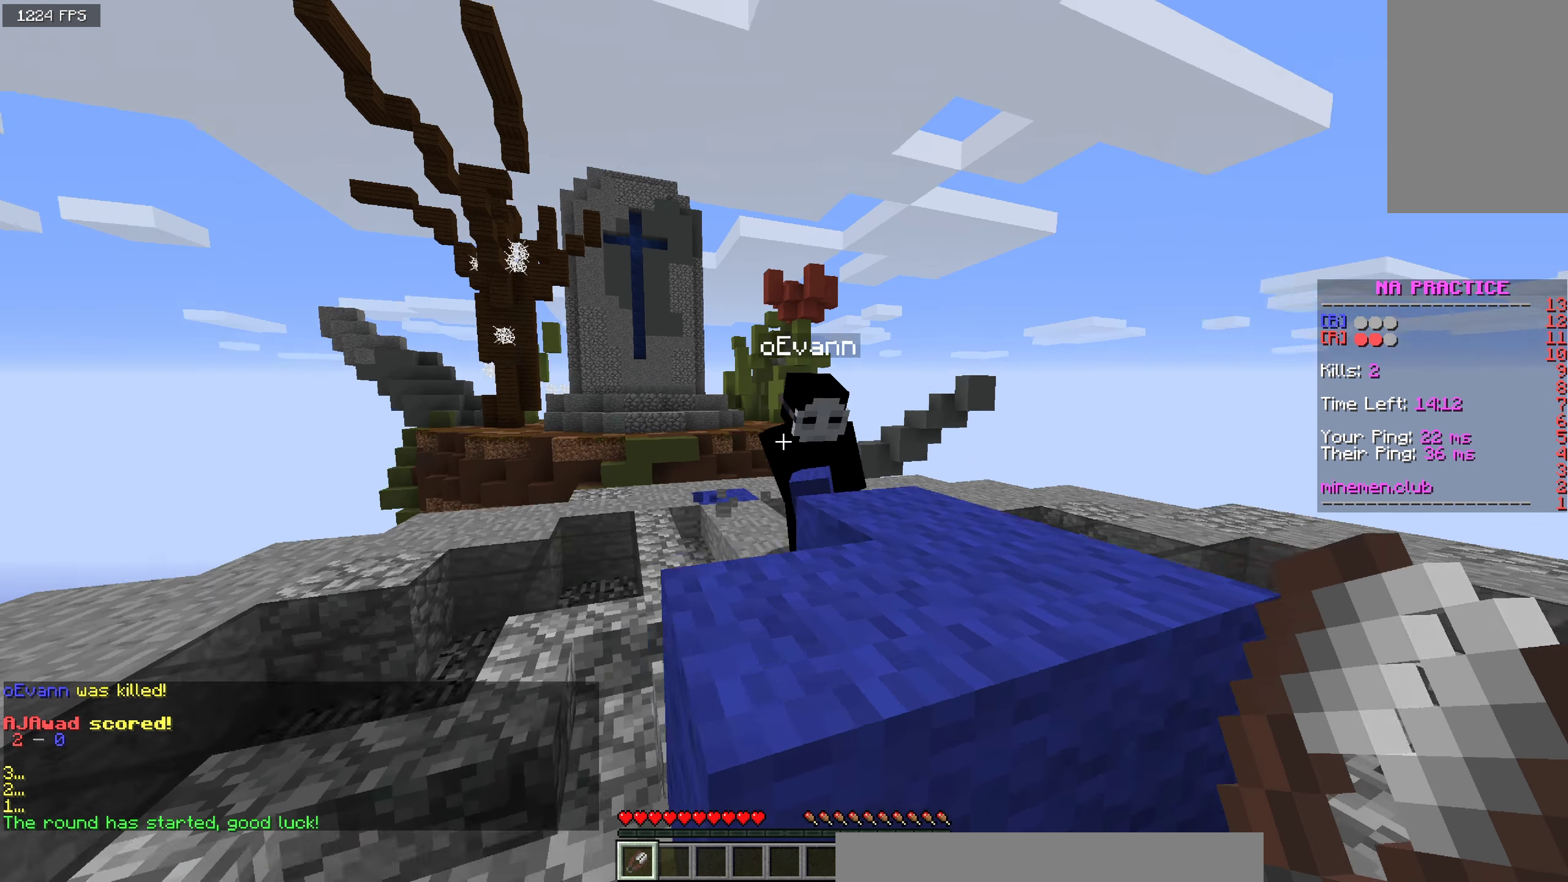
{"keys": ["w"], "mouse": ["left"], "events": [[33, "mouse_left", "down"], [492, "a", "up"]]}
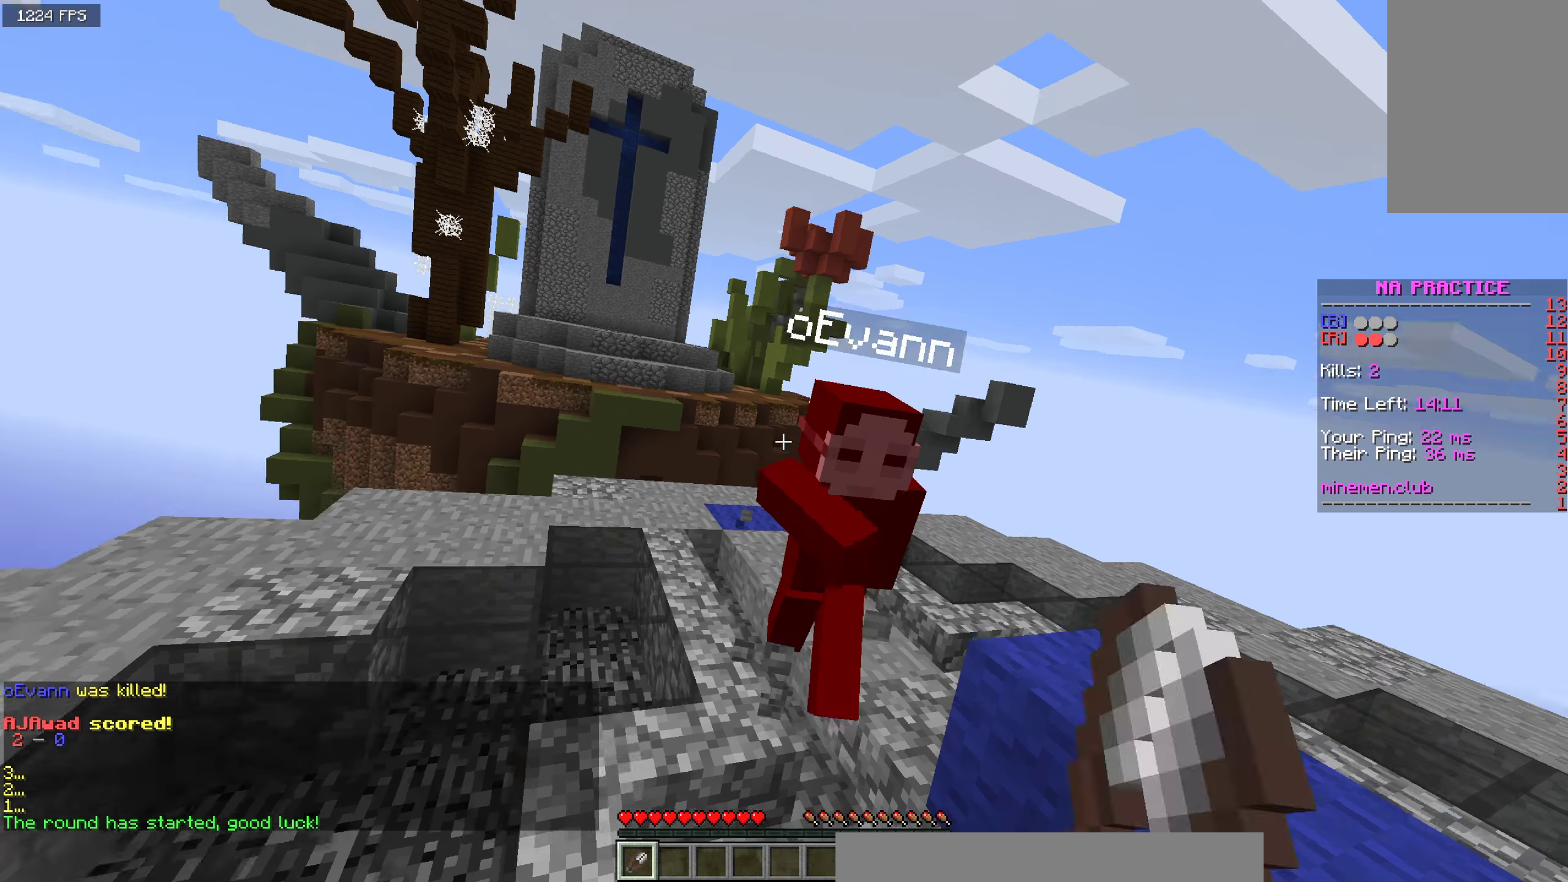
{"keys": ["w"], "mouse": ["left"], "events": []}
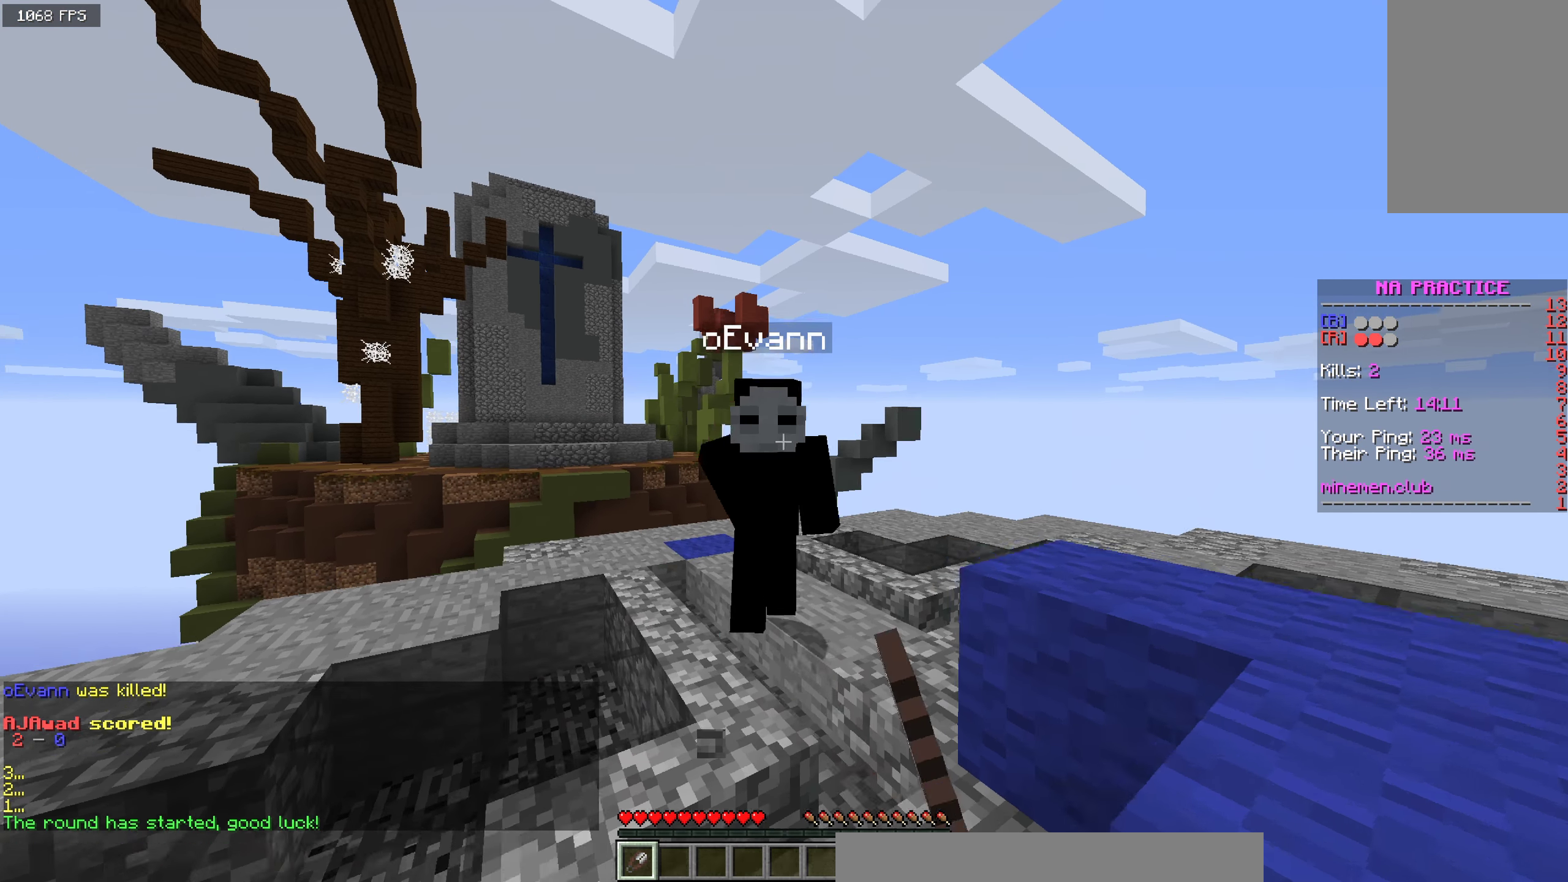
{"keys": ["w"], "mouse": ["left"], "events": []}
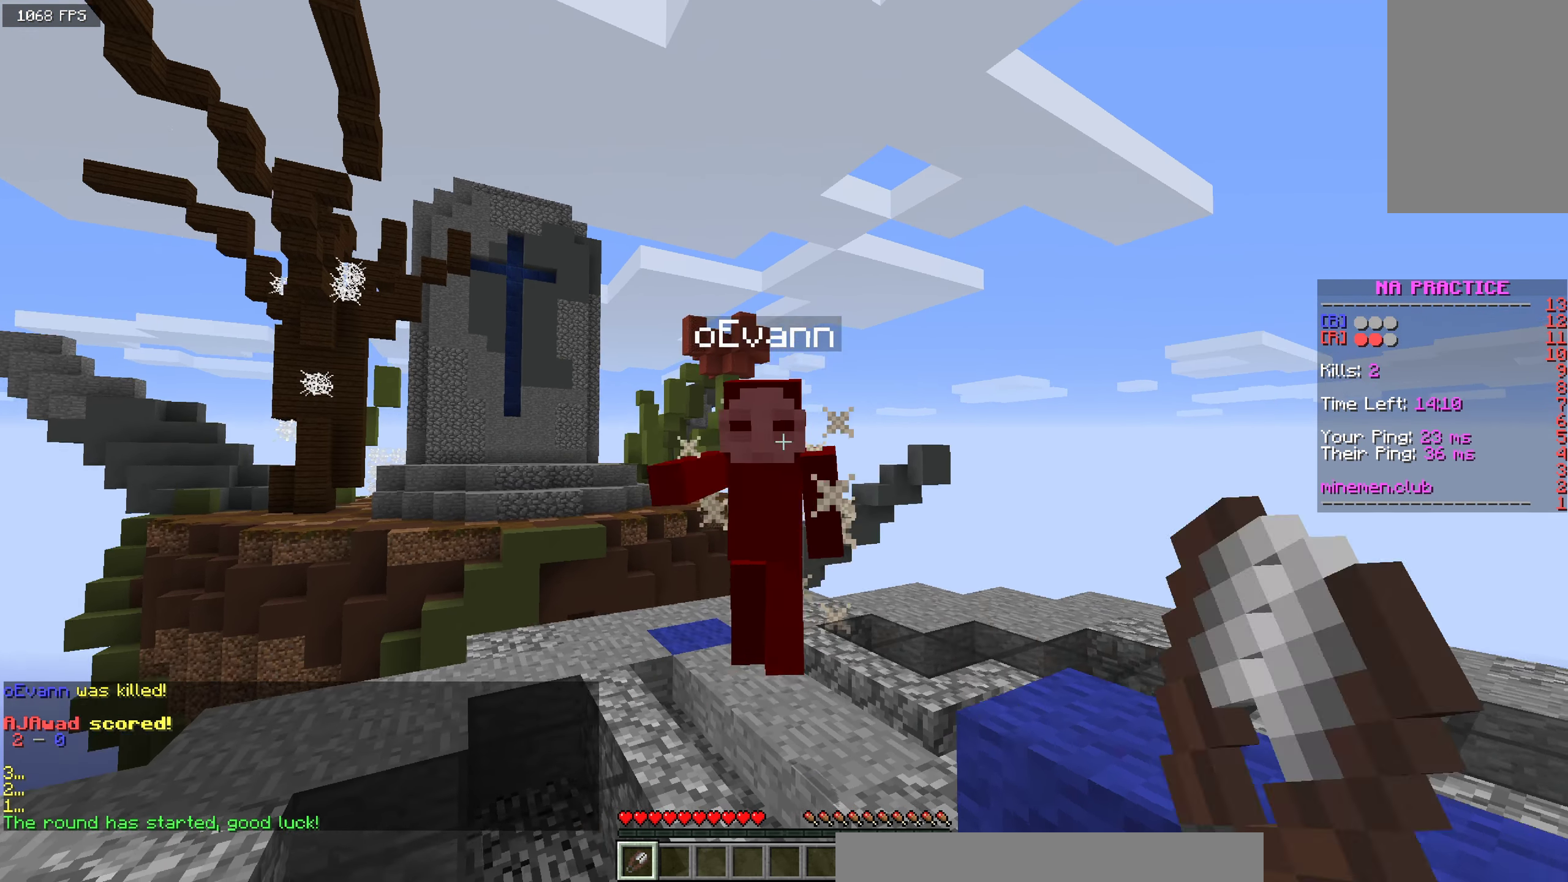
{"keys": ["d", "w"], "mouse": ["left"], "events": [[258, "w", "up"], [283, "w", "down"], [367, "d", "down"]]}
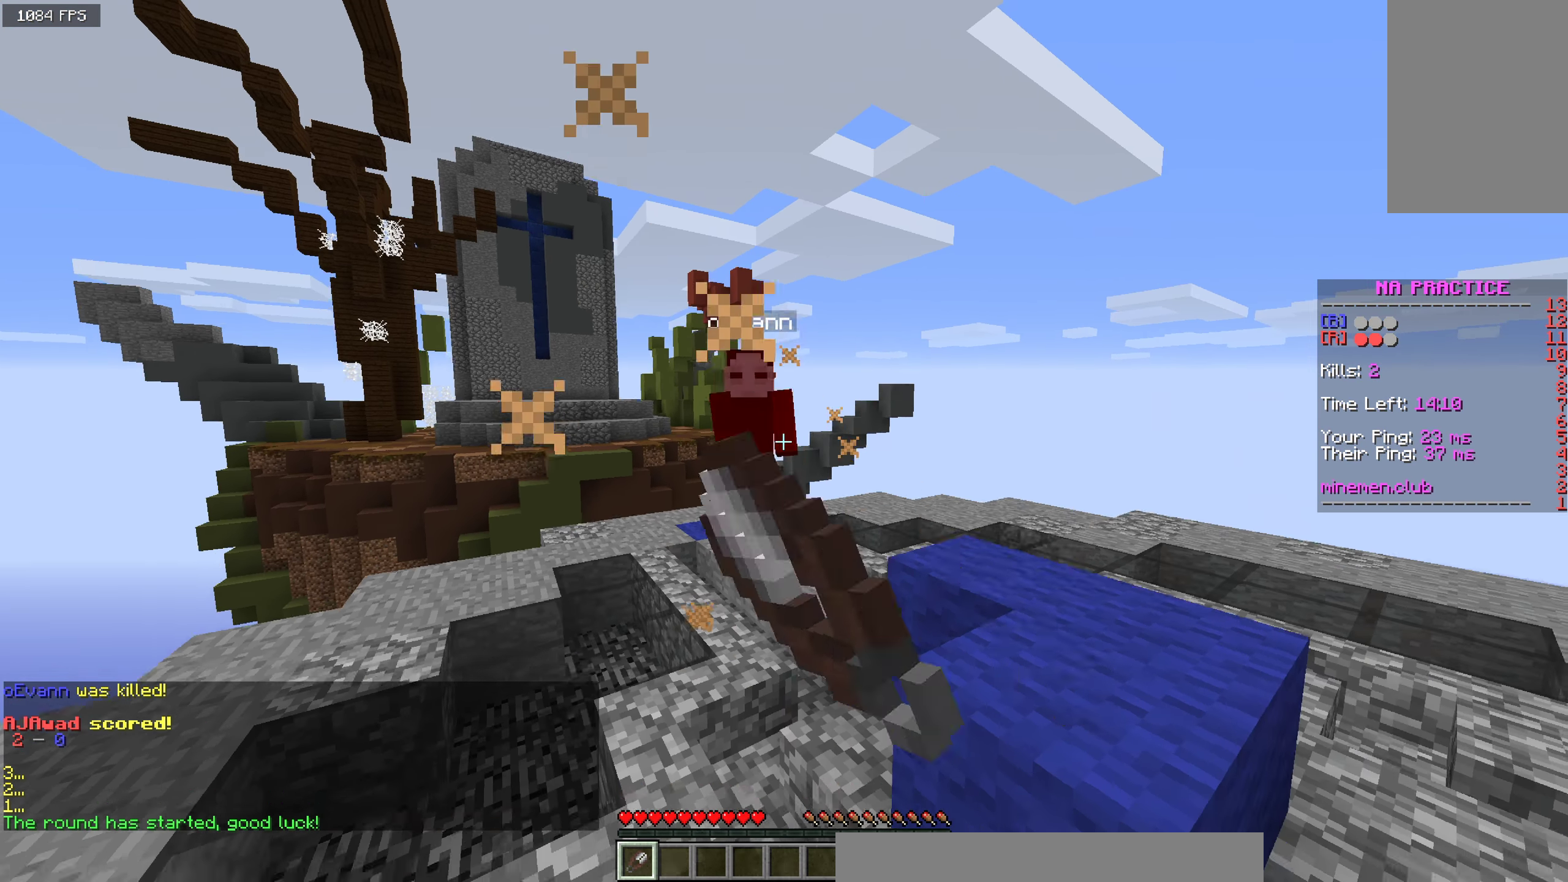
{"keys": ["d", "w"], "mouse": ["left"], "events": [[150, "a", "down"], [217, "d", "up"], [367, "a", "up"], [400, "d", "down"]]}
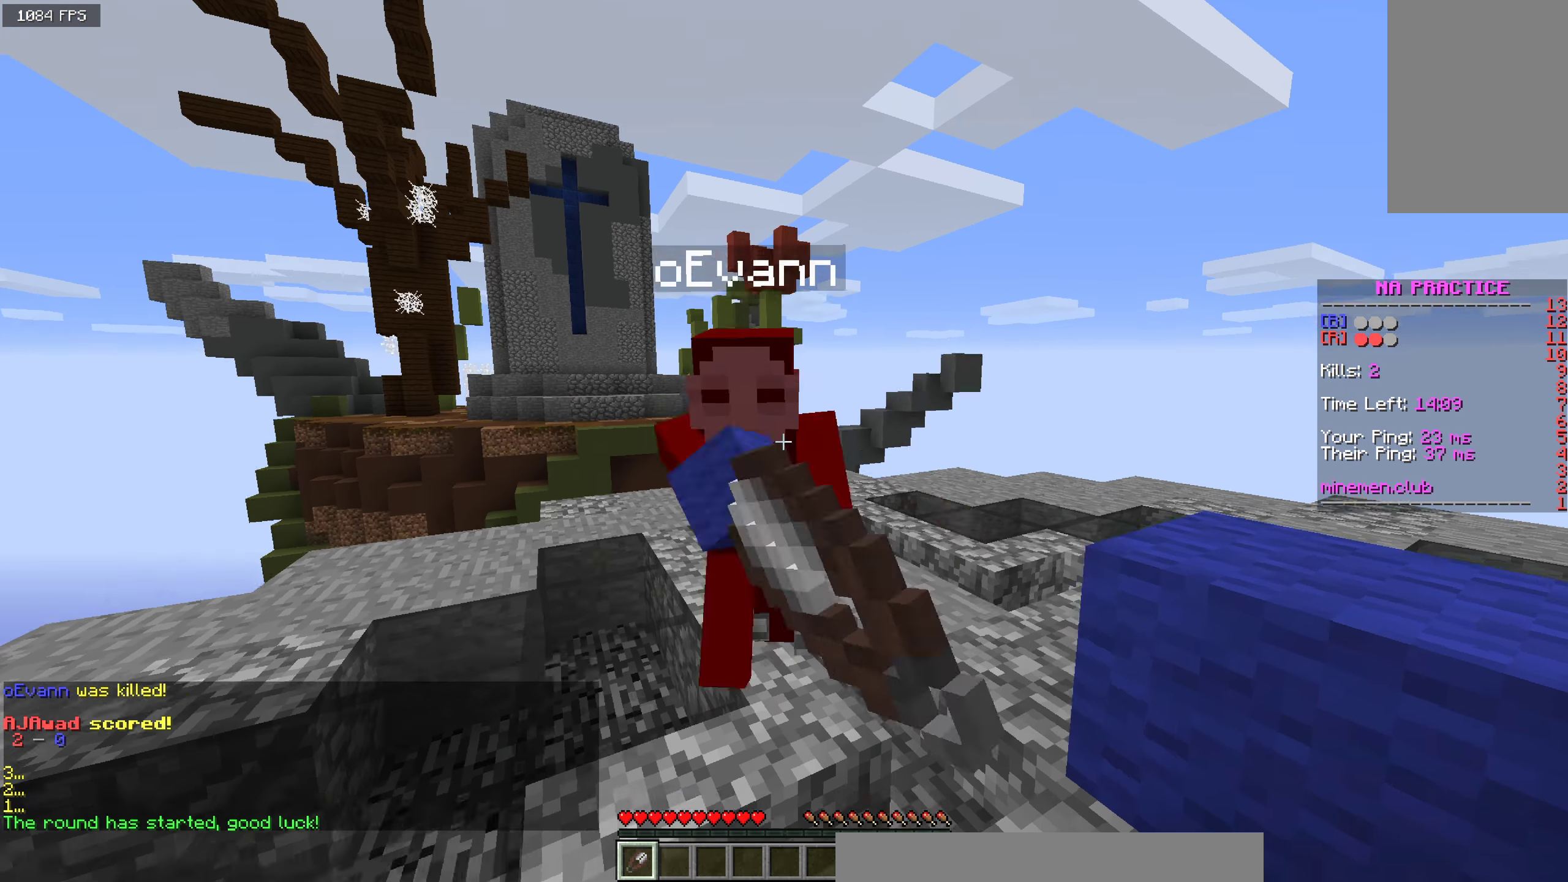
{"keys": ["d", "w"], "mouse": ["left"], "events": [[217, "d", "up"], [500, "d", "down"]]}
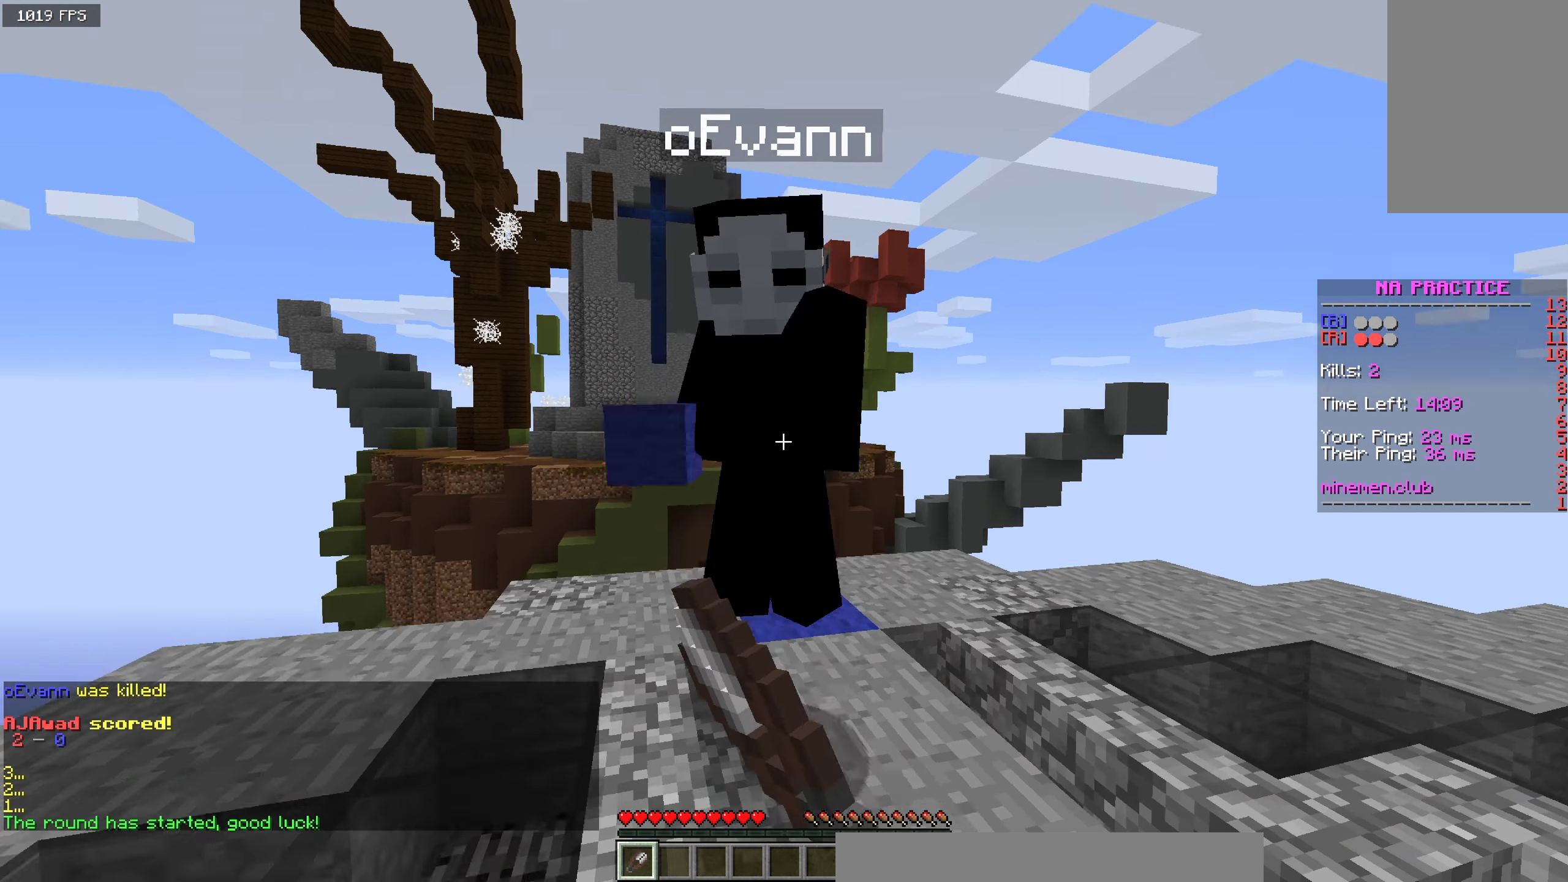
{"keys": ["w"], "mouse": ["left"], "events": [[175, "d", "up"], [267, "d", "down"], [467, "d", "up"]]}
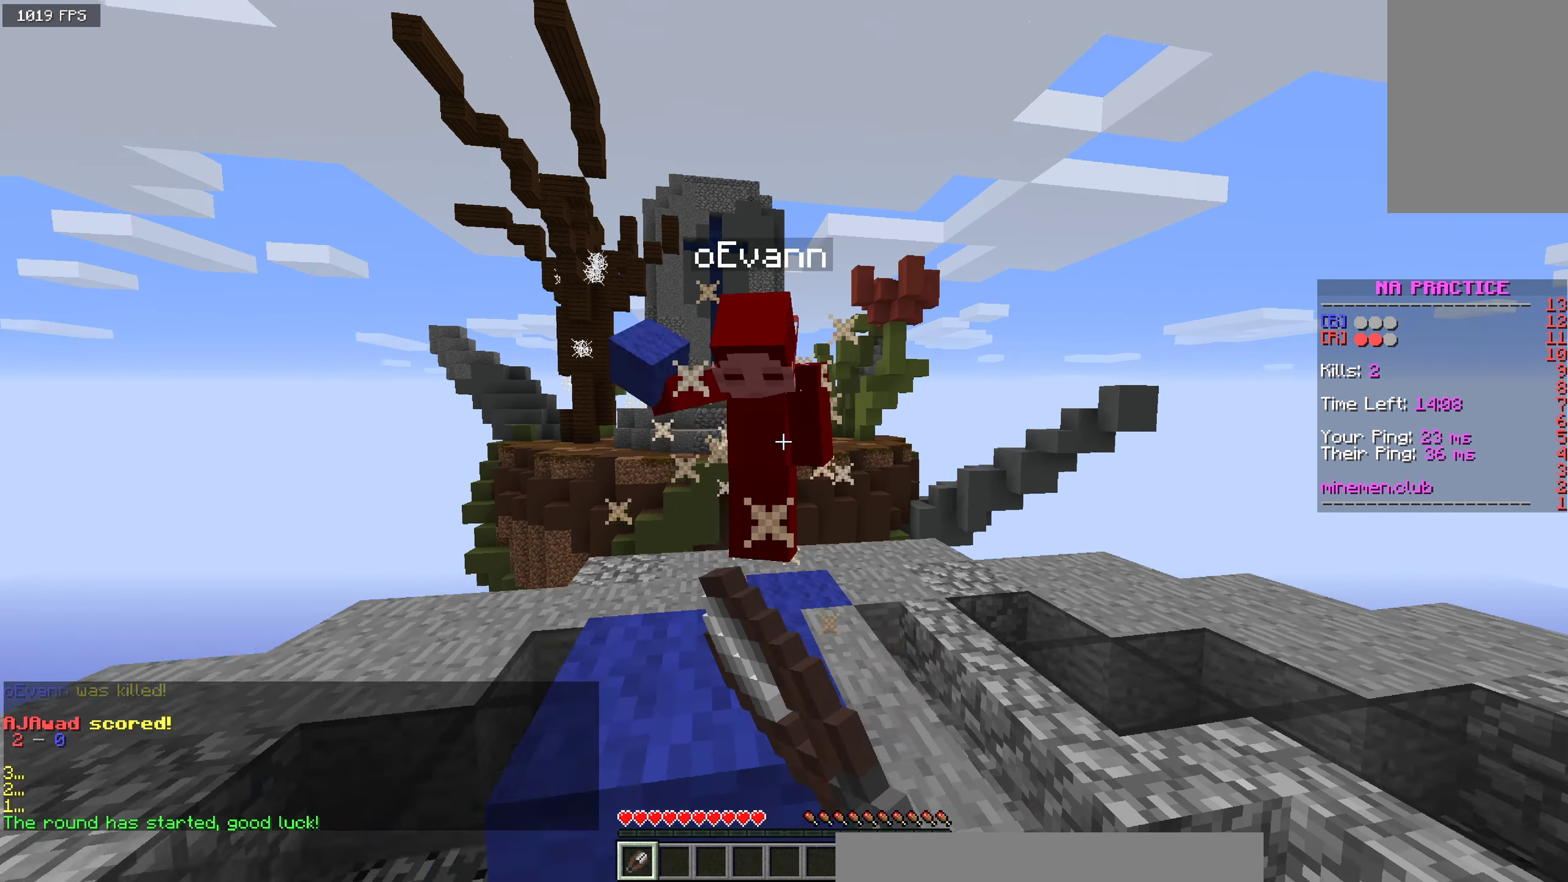
{"keys": ["d", "w"], "mouse": ["left"], "events": [[333, "d", "down"]]}
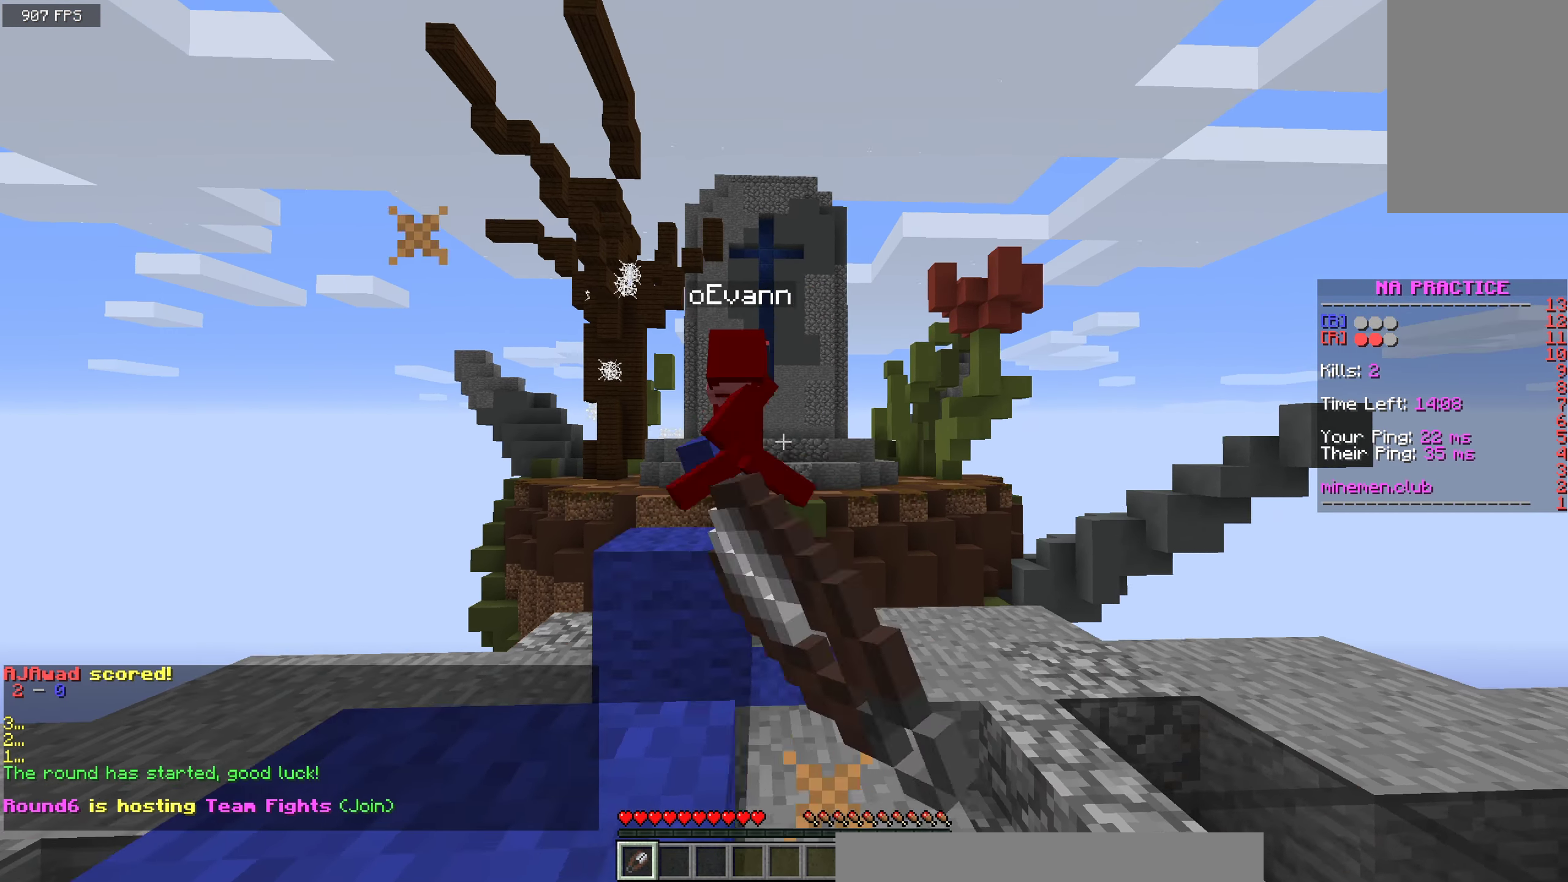
{"keys": ["w"], "mouse": ["left"], "events": [[284, "a", "down"], [300, "d", "up"], [450, "a", "up"]]}
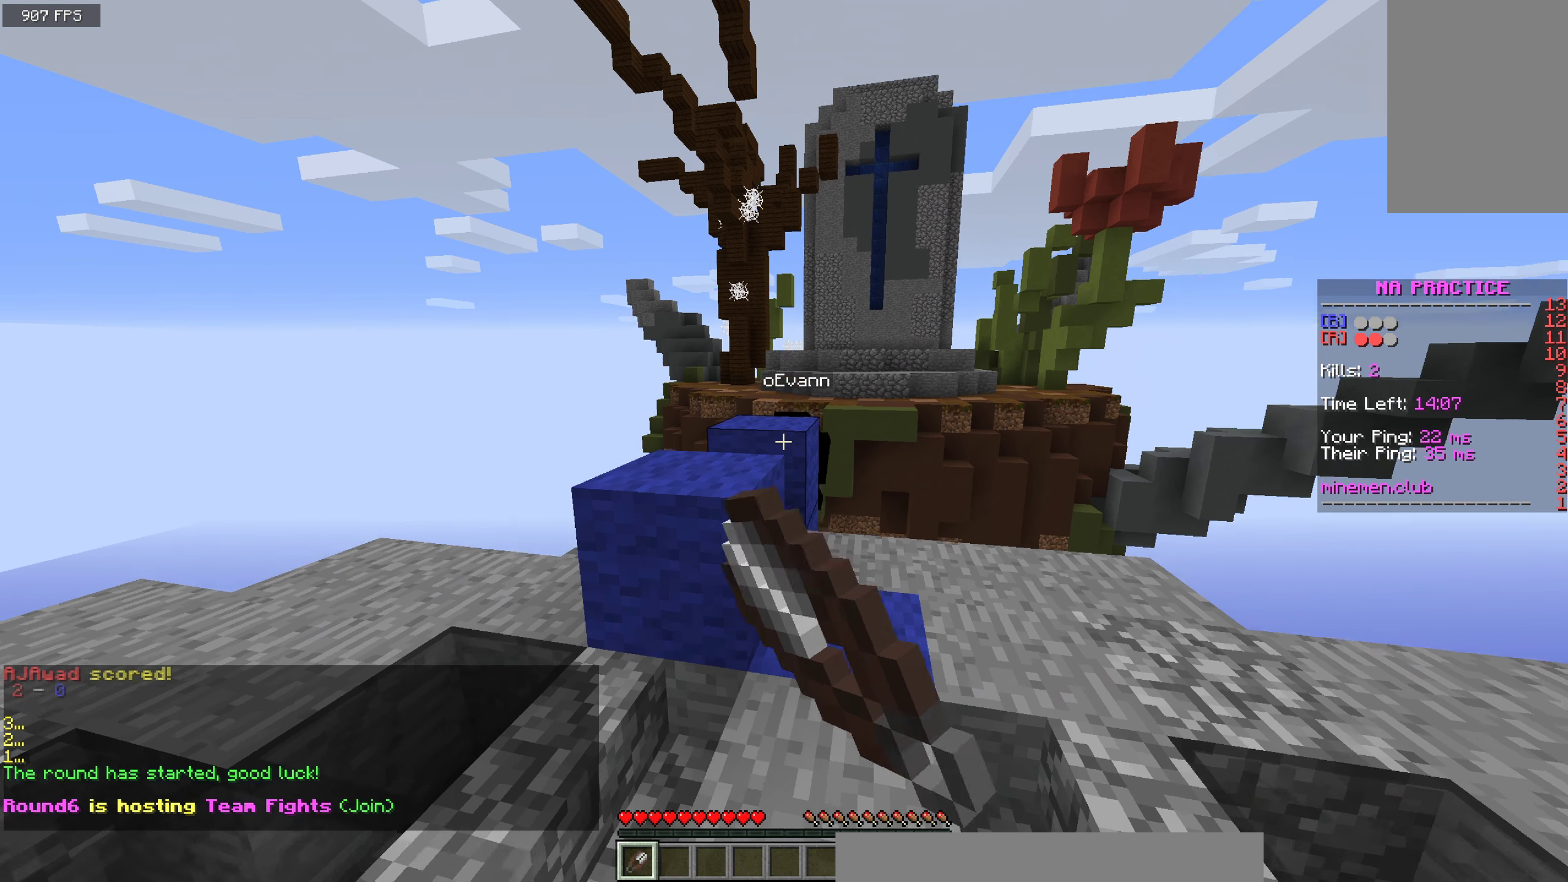
{"keys": ["space", "w"], "mouse": [], "events": [[17, "space", "down"], [150, "mouse_left", "up"], [259, "space", "up"], [267, "a", "down"], [367, "space", "down"], [450, "a", "up"]]}
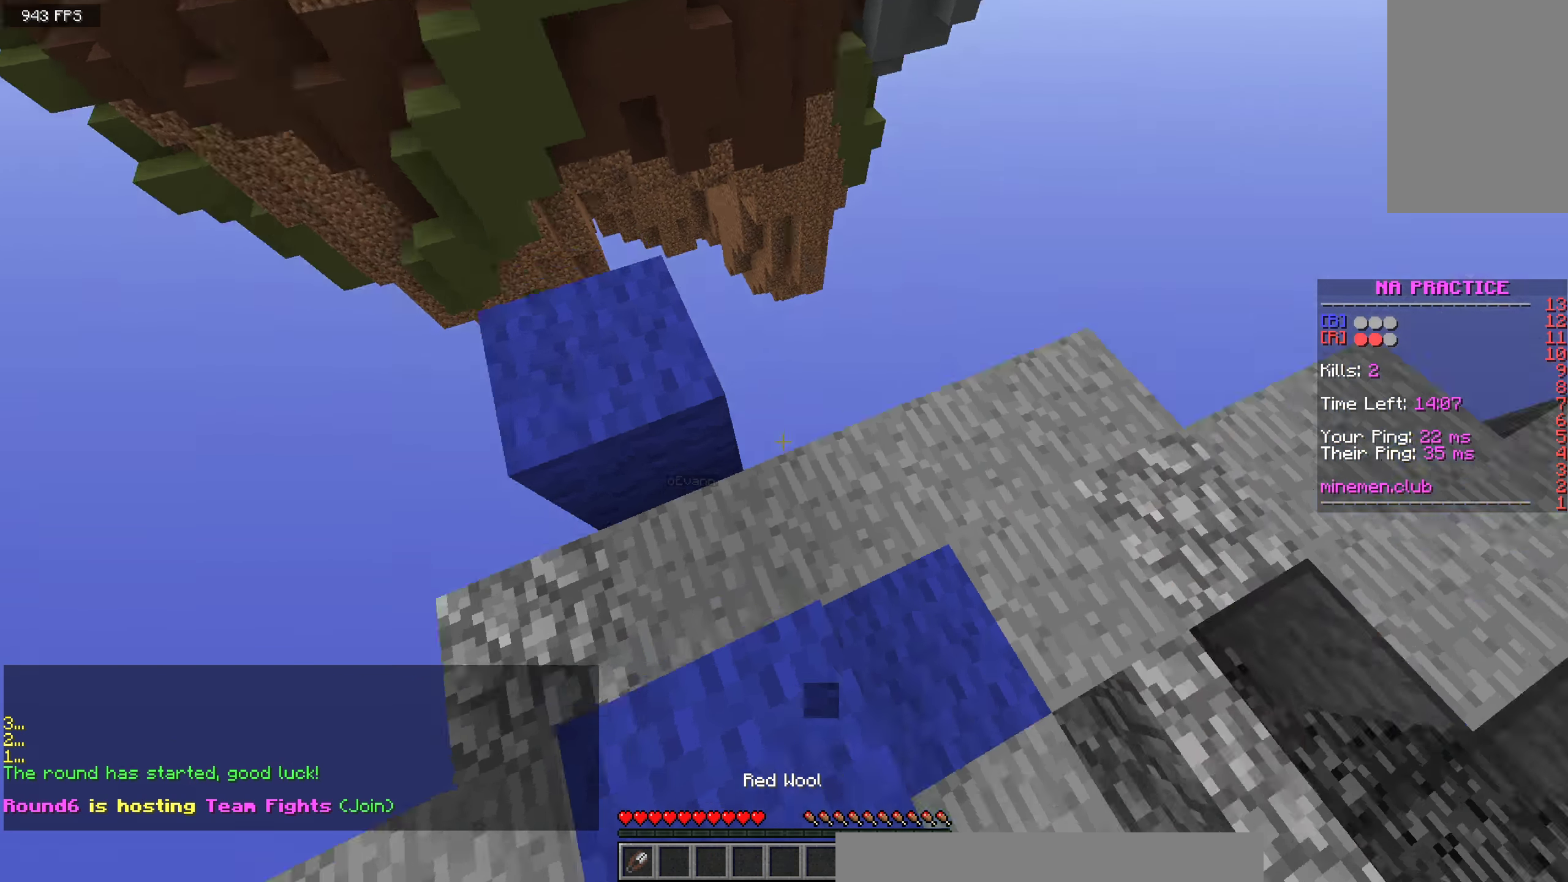
{"keys": ["space"], "mouse": ["right"], "events": [[50, "w", "up"], [117, "mouse_right", "down"], [117, "space", "up"], [417, "space", "down"]]}
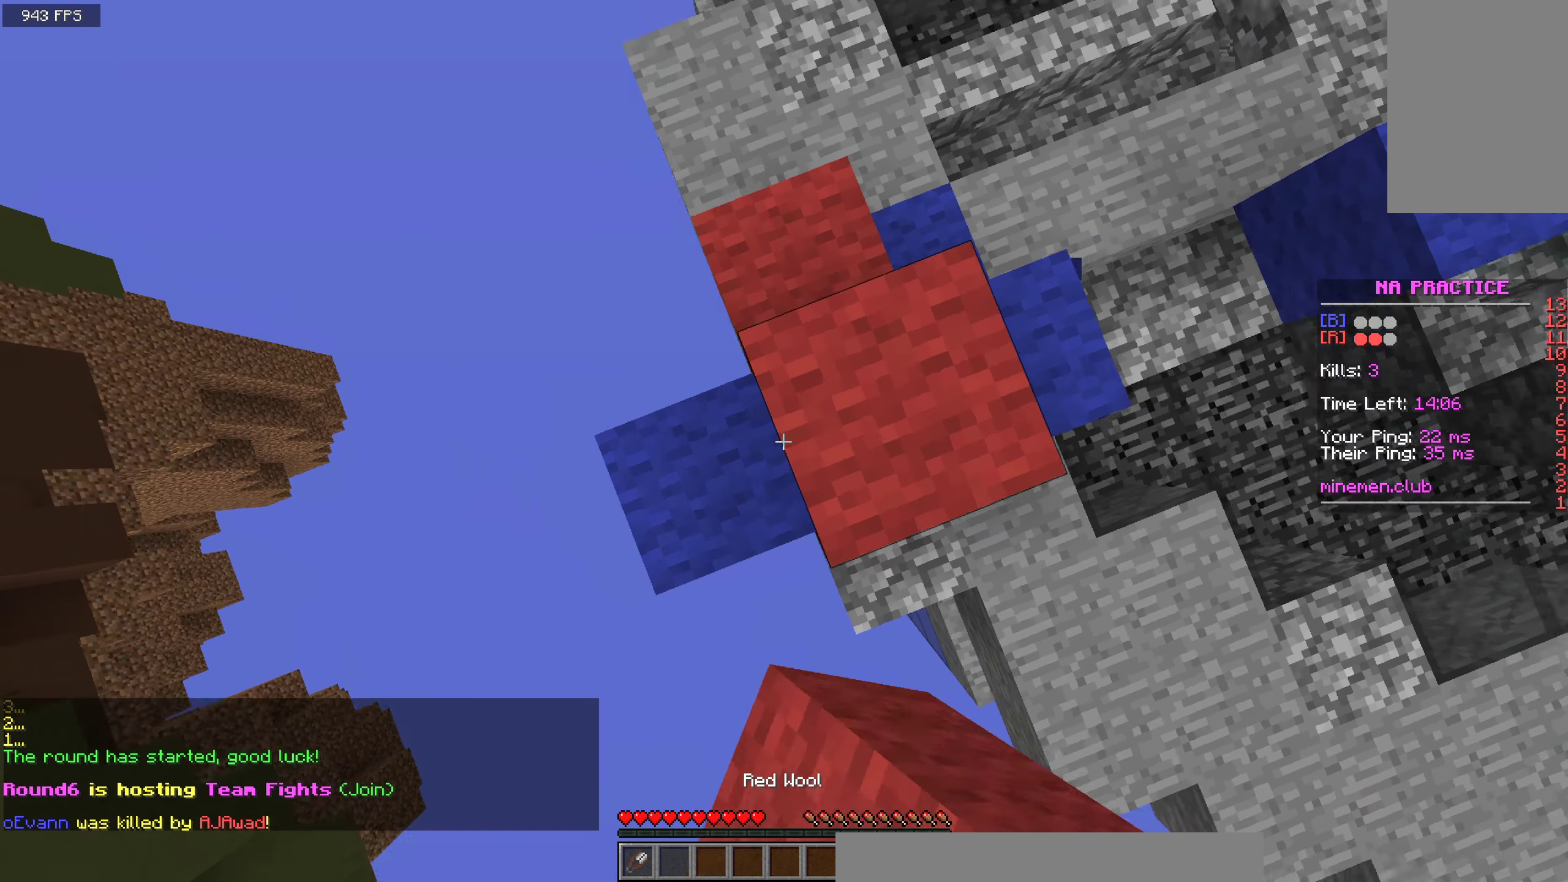
{"keys": ["a", "s"], "mouse": ["right"], "events": [[17, "a", "down"], [34, "s", "down"], [184, "space", "up"], [259, "s", "up"], [267, "a", "up"], [350, "a", "down"], [350, "s", "down"]]}
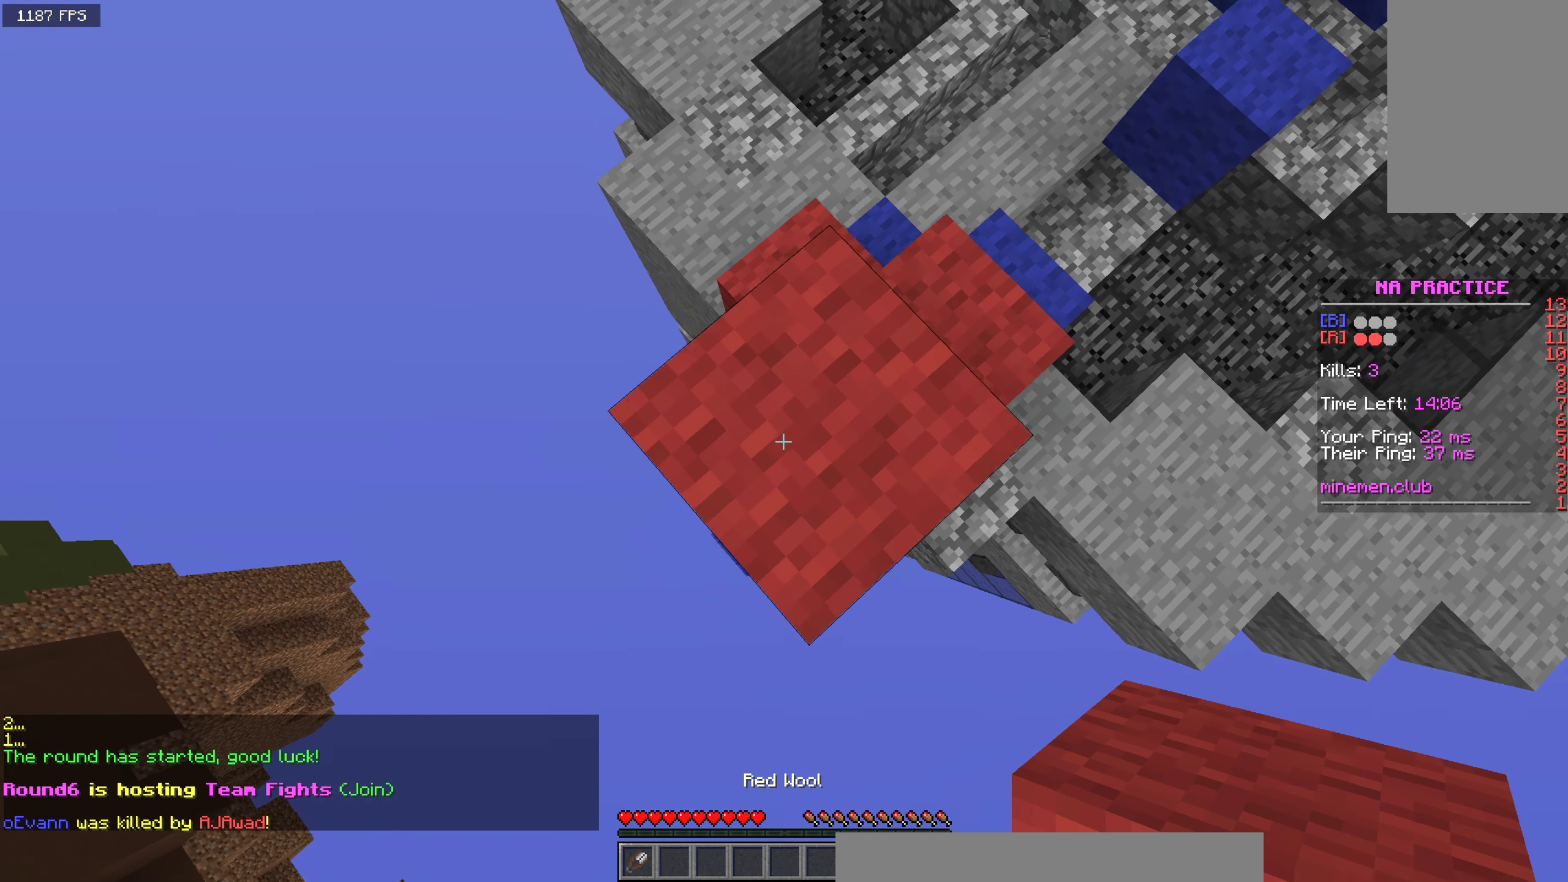
{"keys": ["a", "s"], "mouse": ["right"], "events": [[167, "mouse_right", "up"], [250, "space", "down"], [267, "mouse_right", "down"], [467, "space", "up"]]}
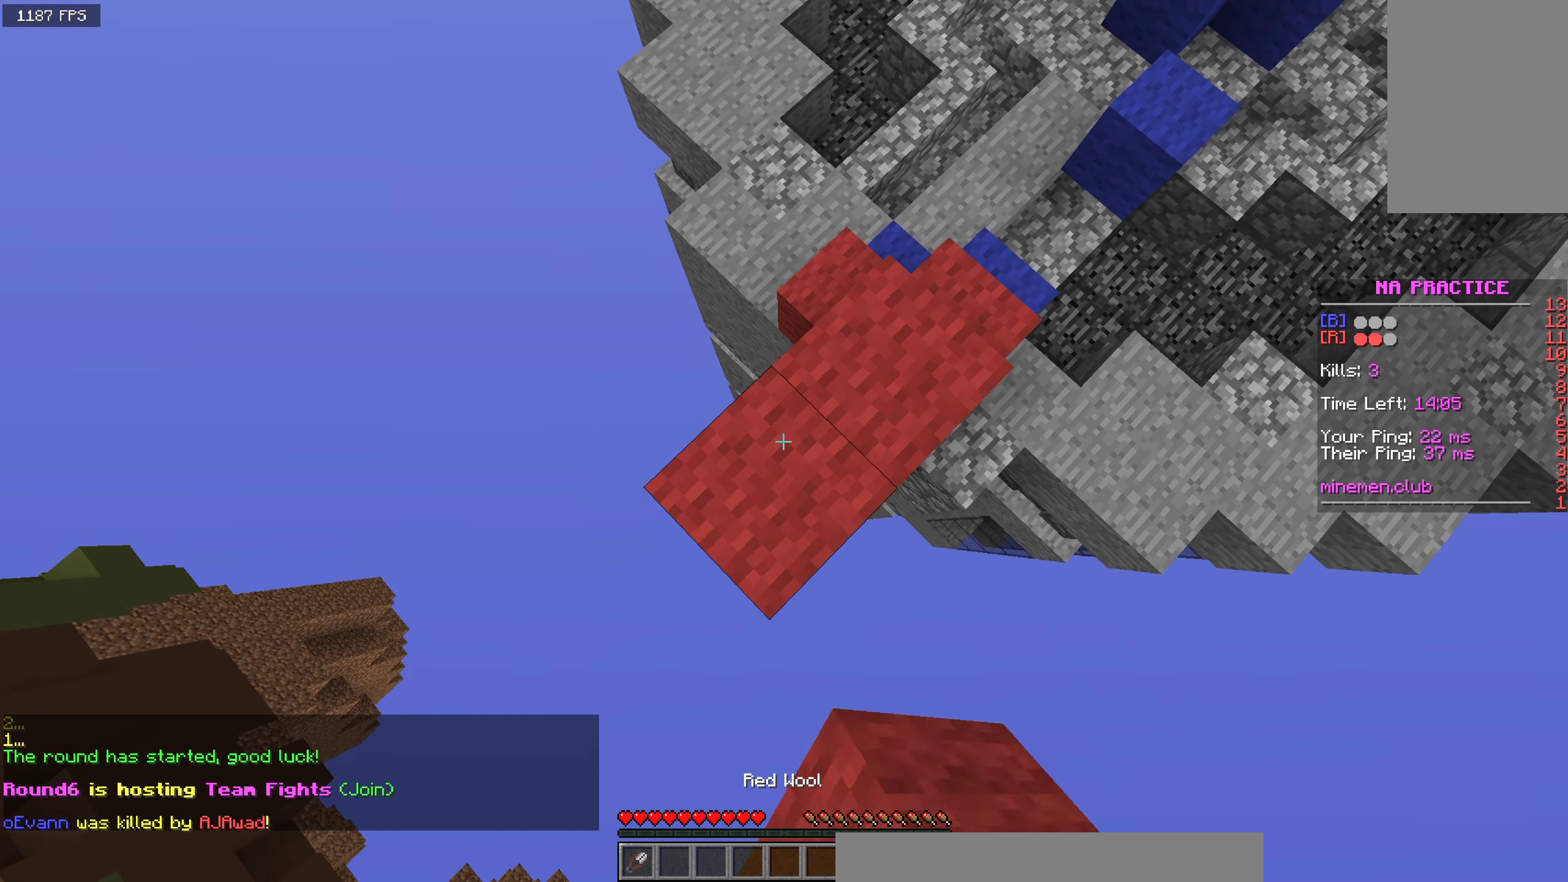
{"keys": ["a", "s", "space"], "mouse": ["right"], "events": [[284, "space", "down"]]}
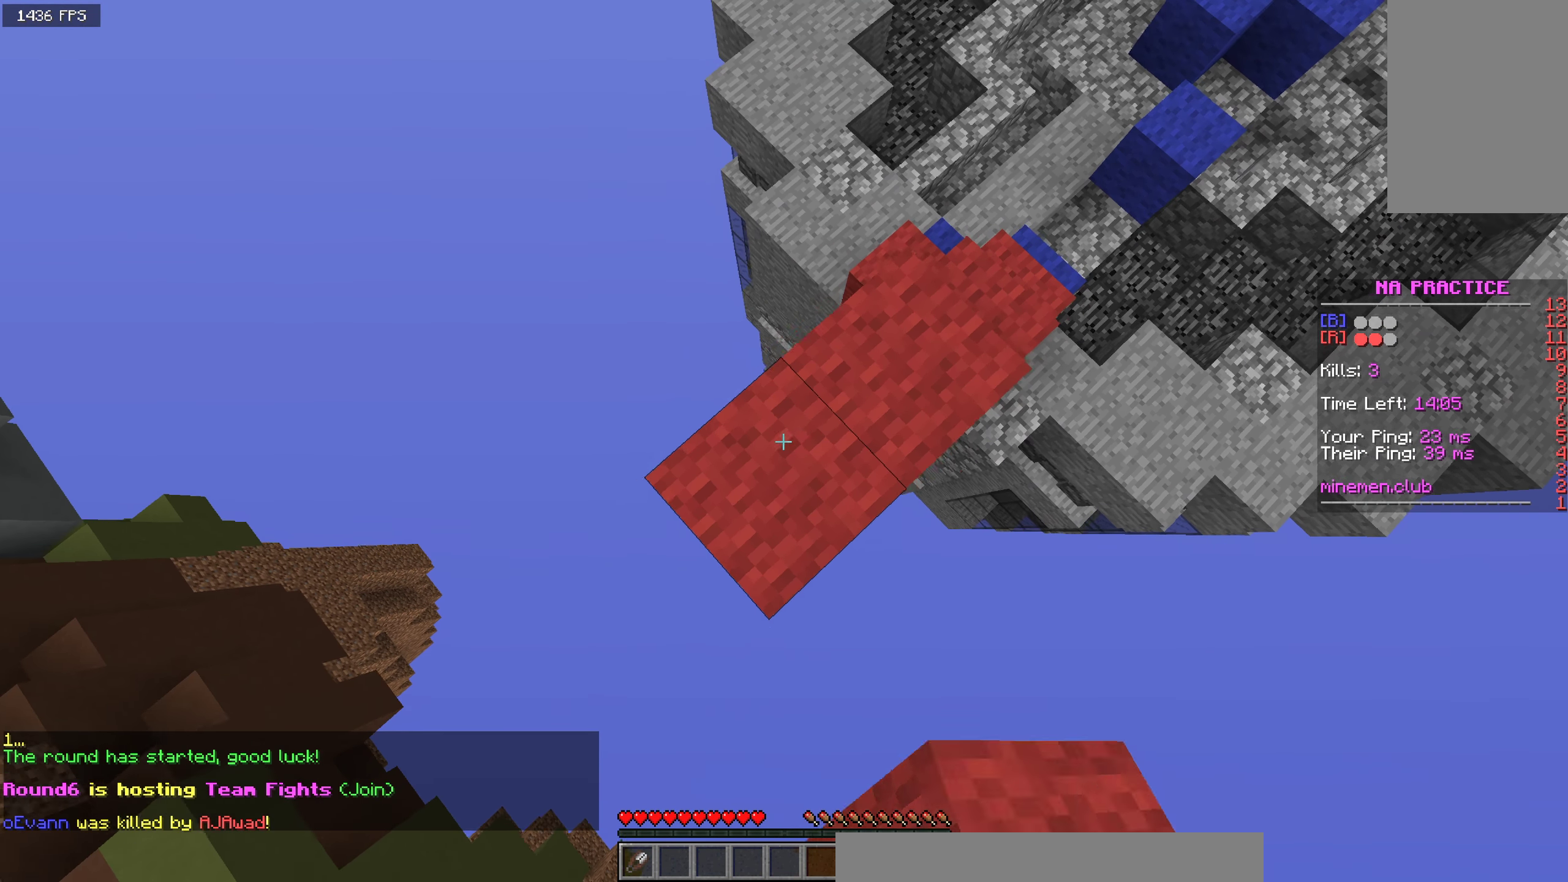
{"keys": ["a", "s", "space"], "mouse": ["right"], "events": [[50, "space", "up"], [317, "space", "down"]]}
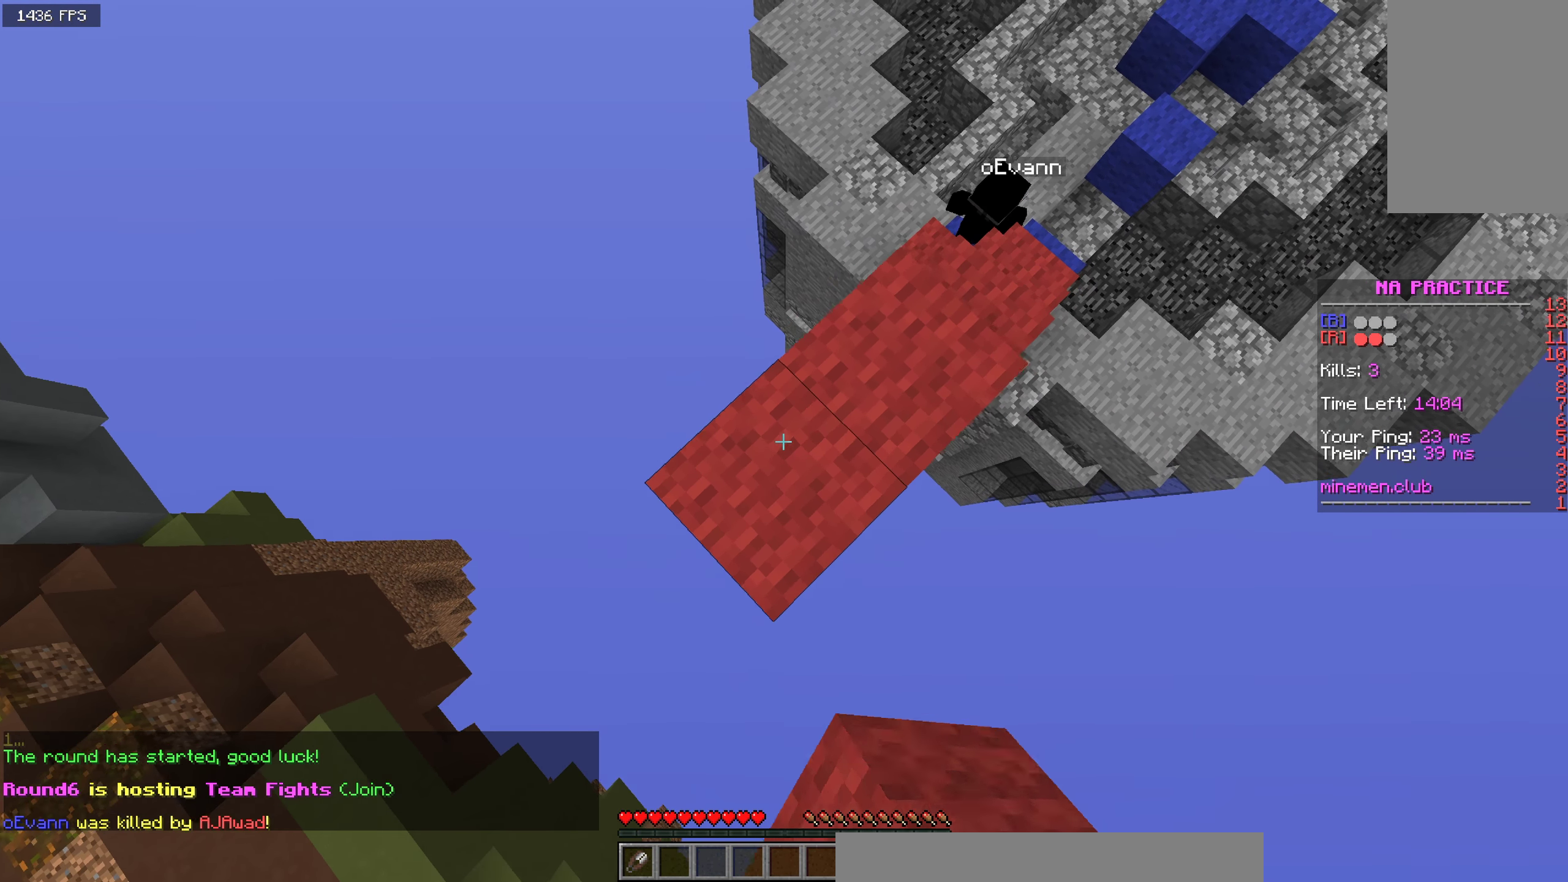
{"keys": ["a", "s", "space"], "mouse": ["right"], "events": [[17, "space", "up"], [284, "space", "down"]]}
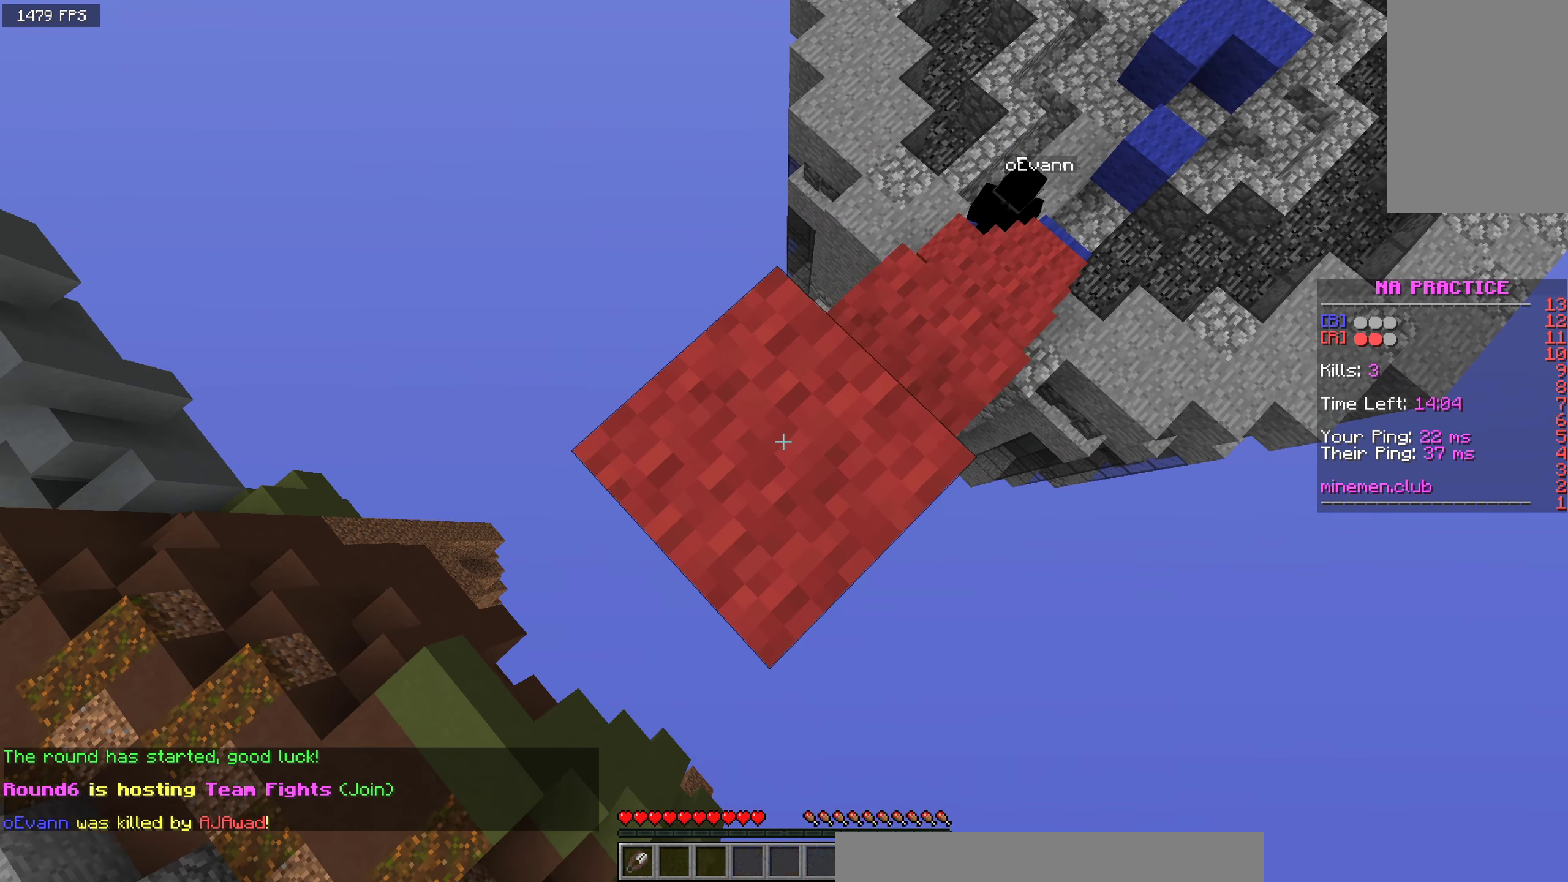
{"keys": ["a", "s"], "mouse": ["right"], "events": [[34, "space", "up"], [200, "mouse_right", "up"], [334, "mouse_right", "down"]]}
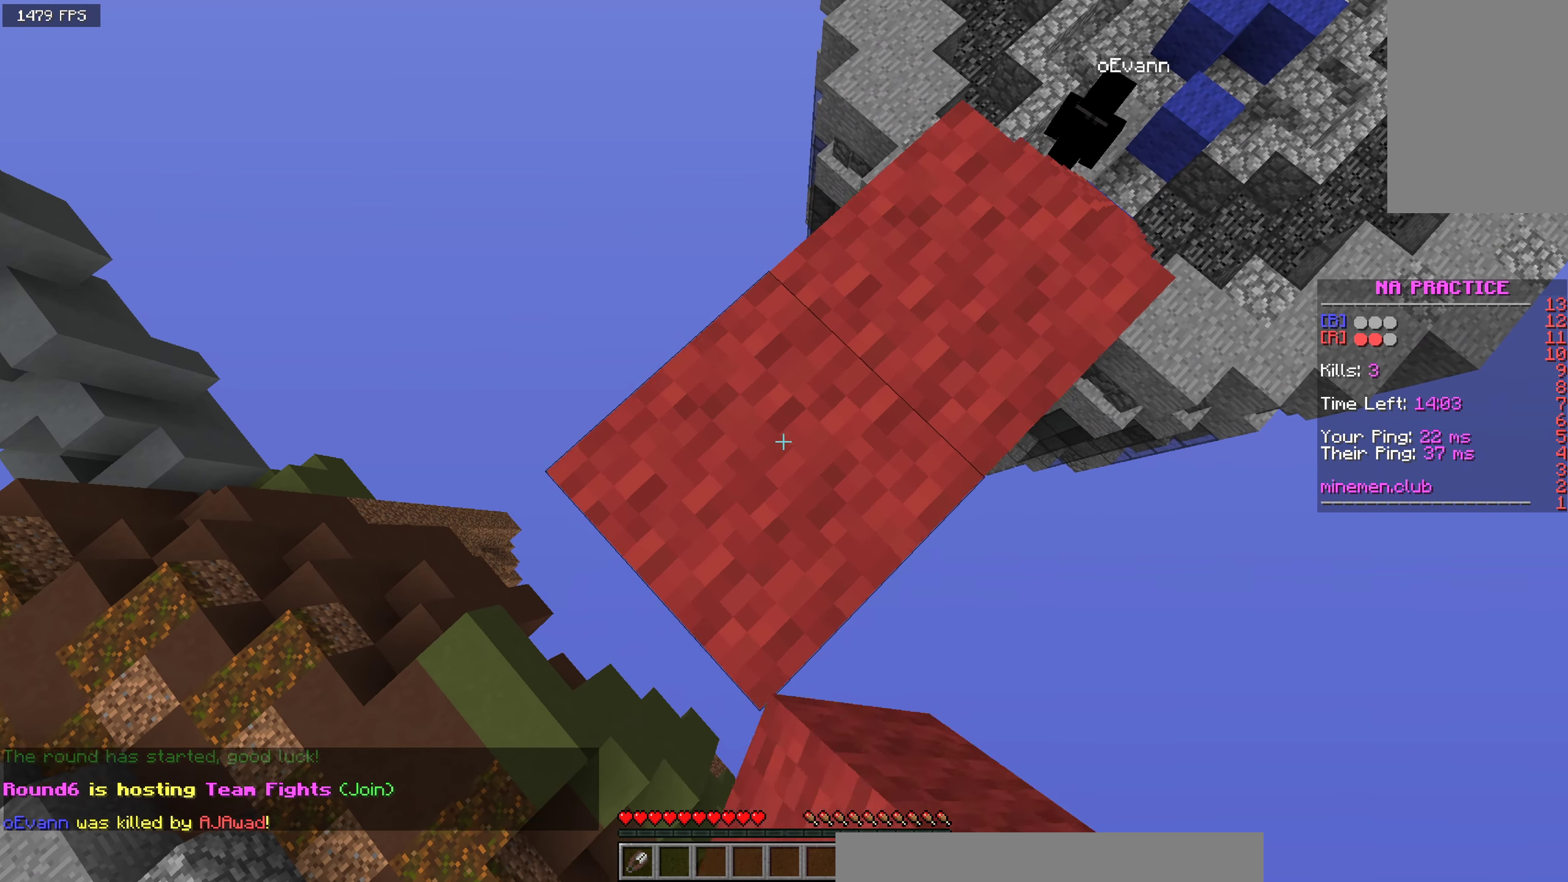
{"keys": ["w"], "mouse": [], "events": [[17, "mouse_right", "up"], [234, "mouse_right", "down"], [367, "s", "up"], [384, "a", "up"], [417, "w", "down"], [434, "mouse_right", "up"]]}
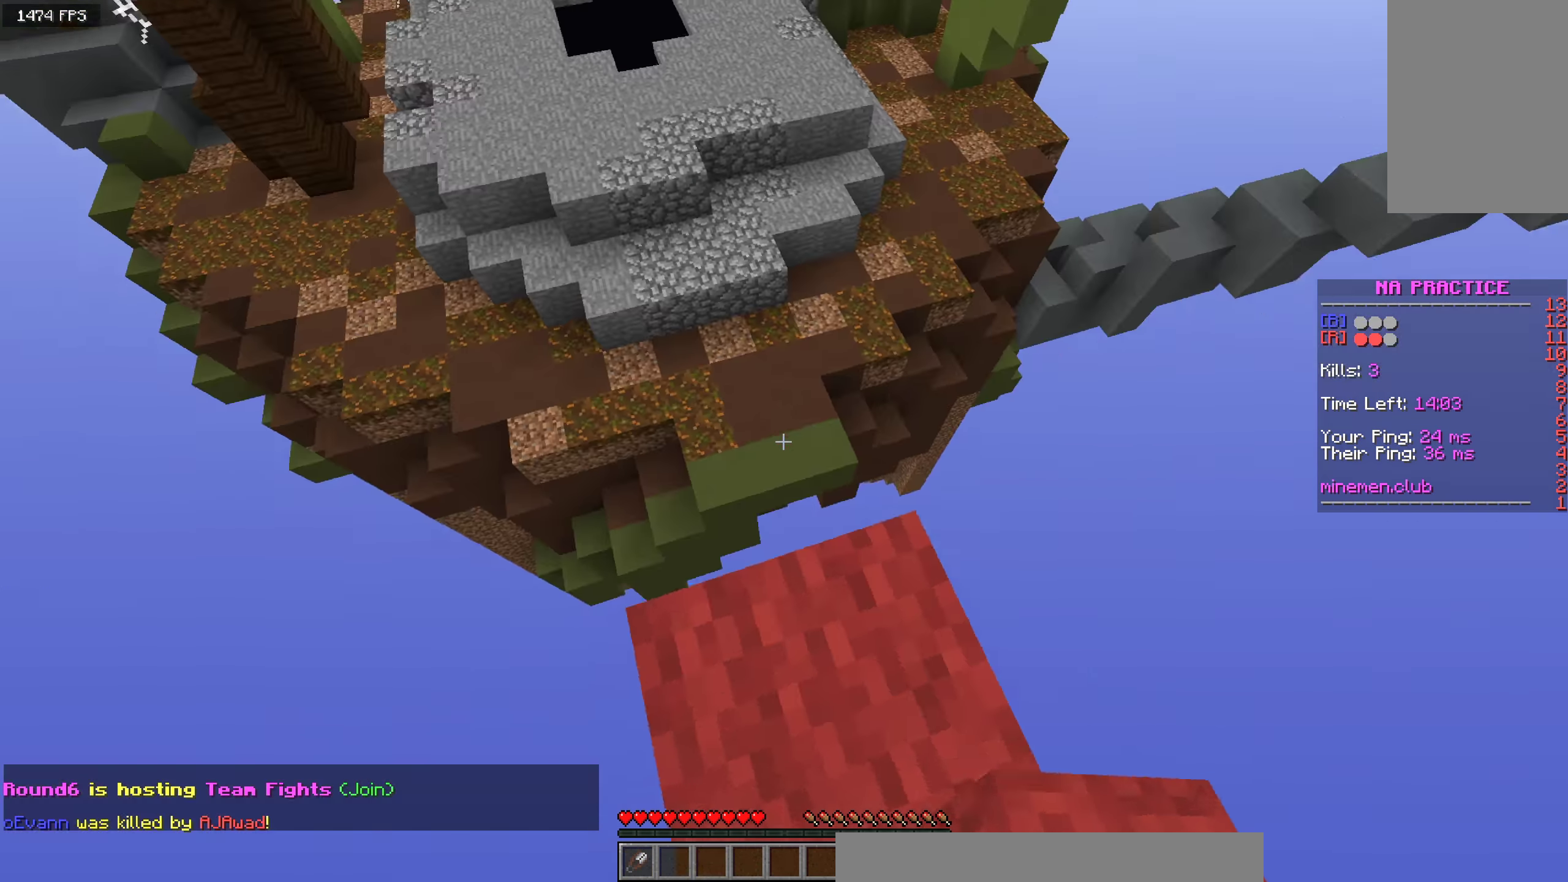
{"keys": ["a", "space", "w"], "mouse": [], "events": [[67, "space", "down"], [233, "a", "down"]]}
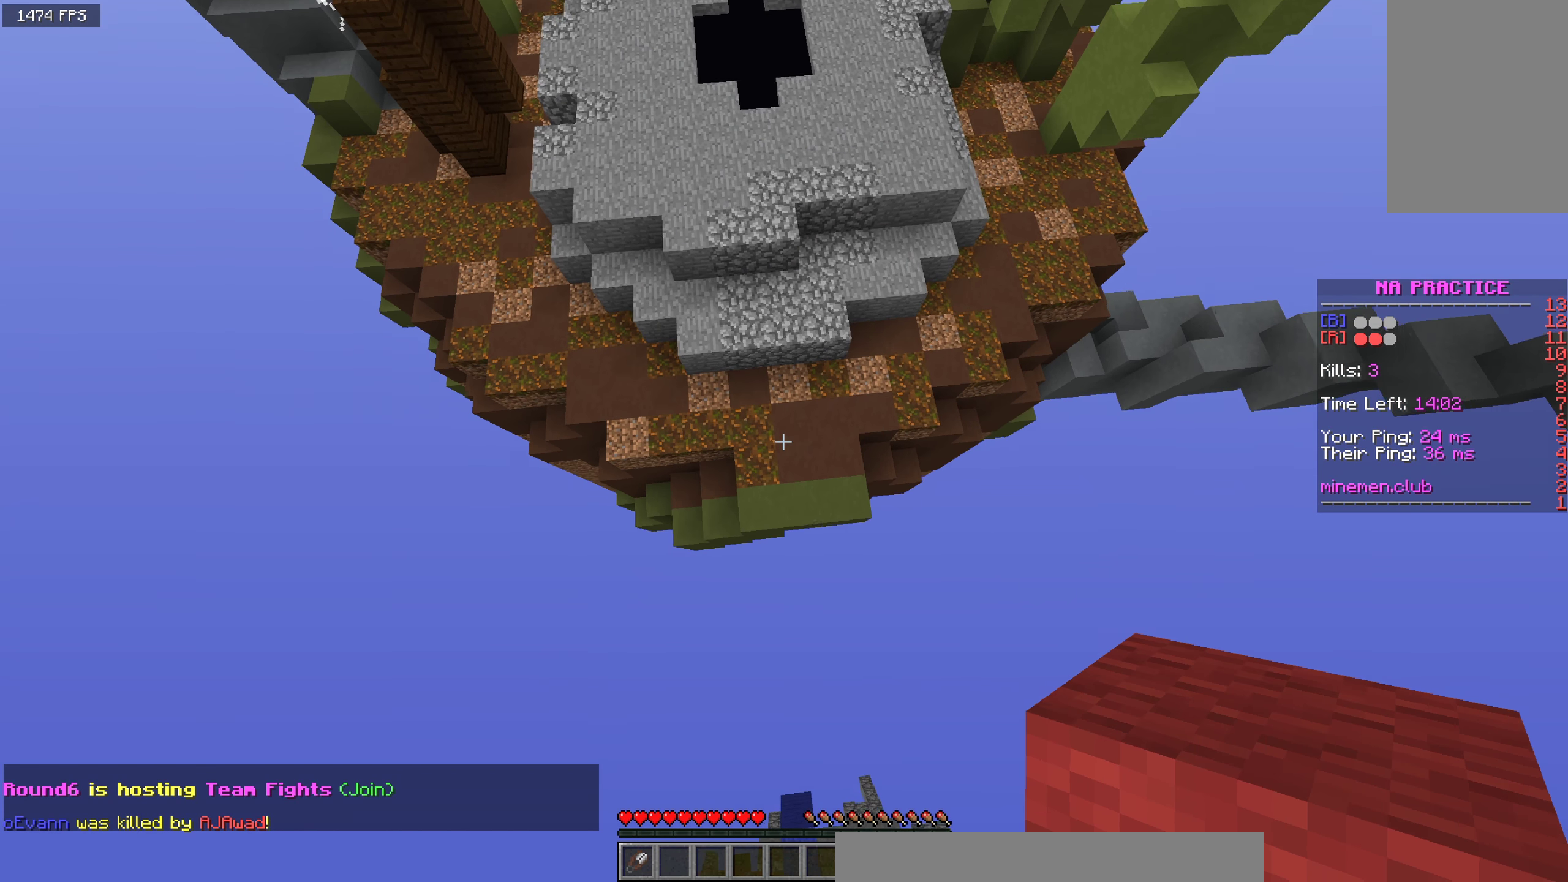
{"keys": ["space", "w"], "mouse": ["right"], "events": [[16, "a", "up"], [500, "mouse_right", "down"]]}
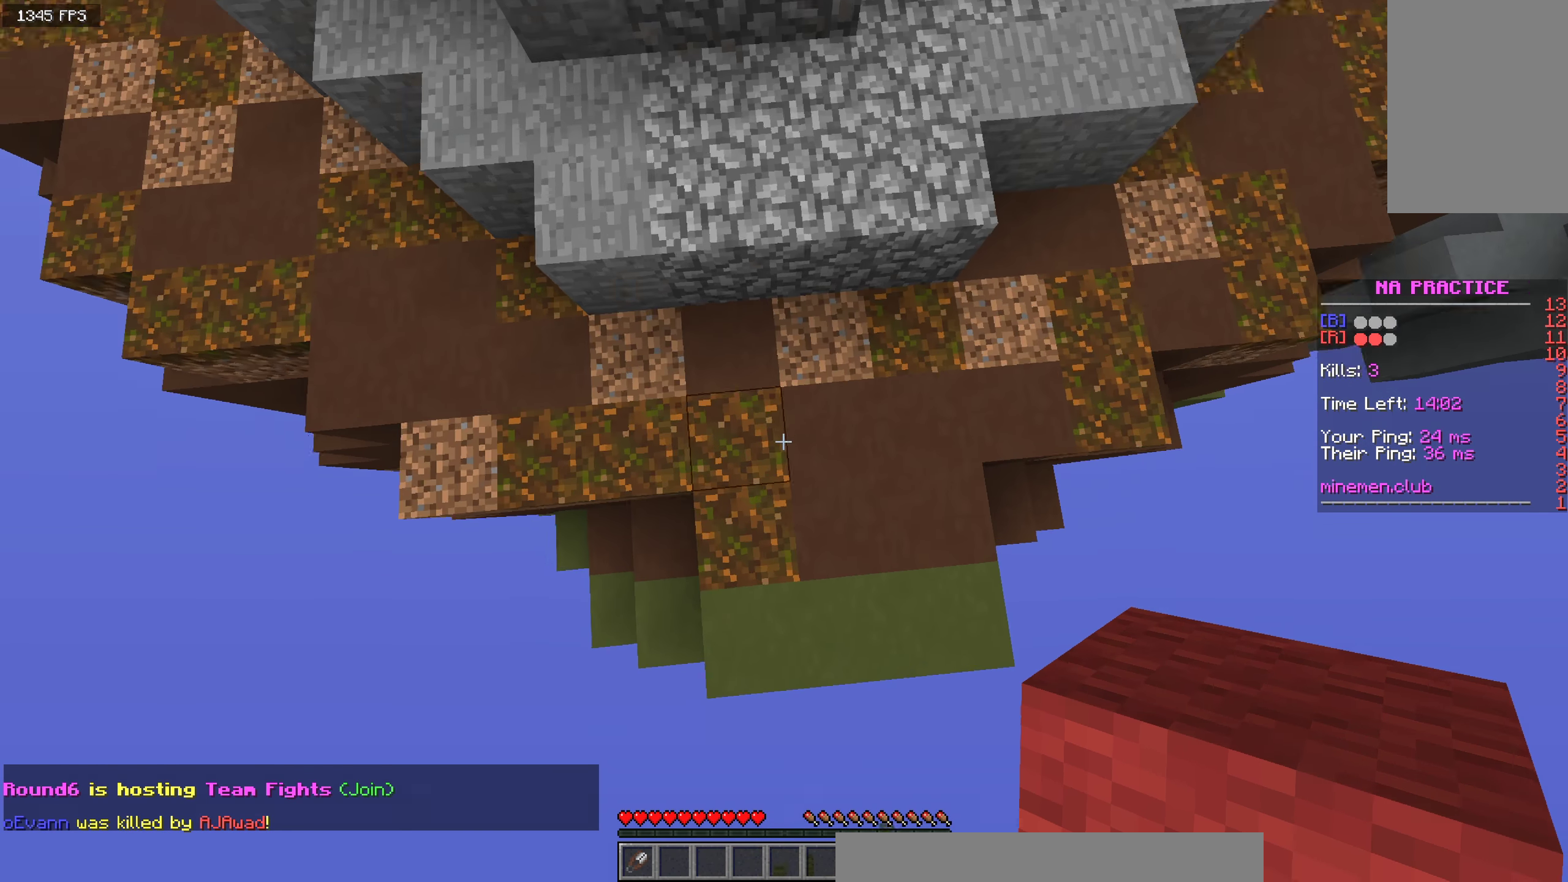
{"keys": ["a", "space", "w"], "mouse": ["right"], "events": [[133, "mouse_right", "up"], [283, "a", "down"], [400, "mouse_right", "down"], [433, "mouse_right", "up"], [450, "mouse_right", "down"]]}
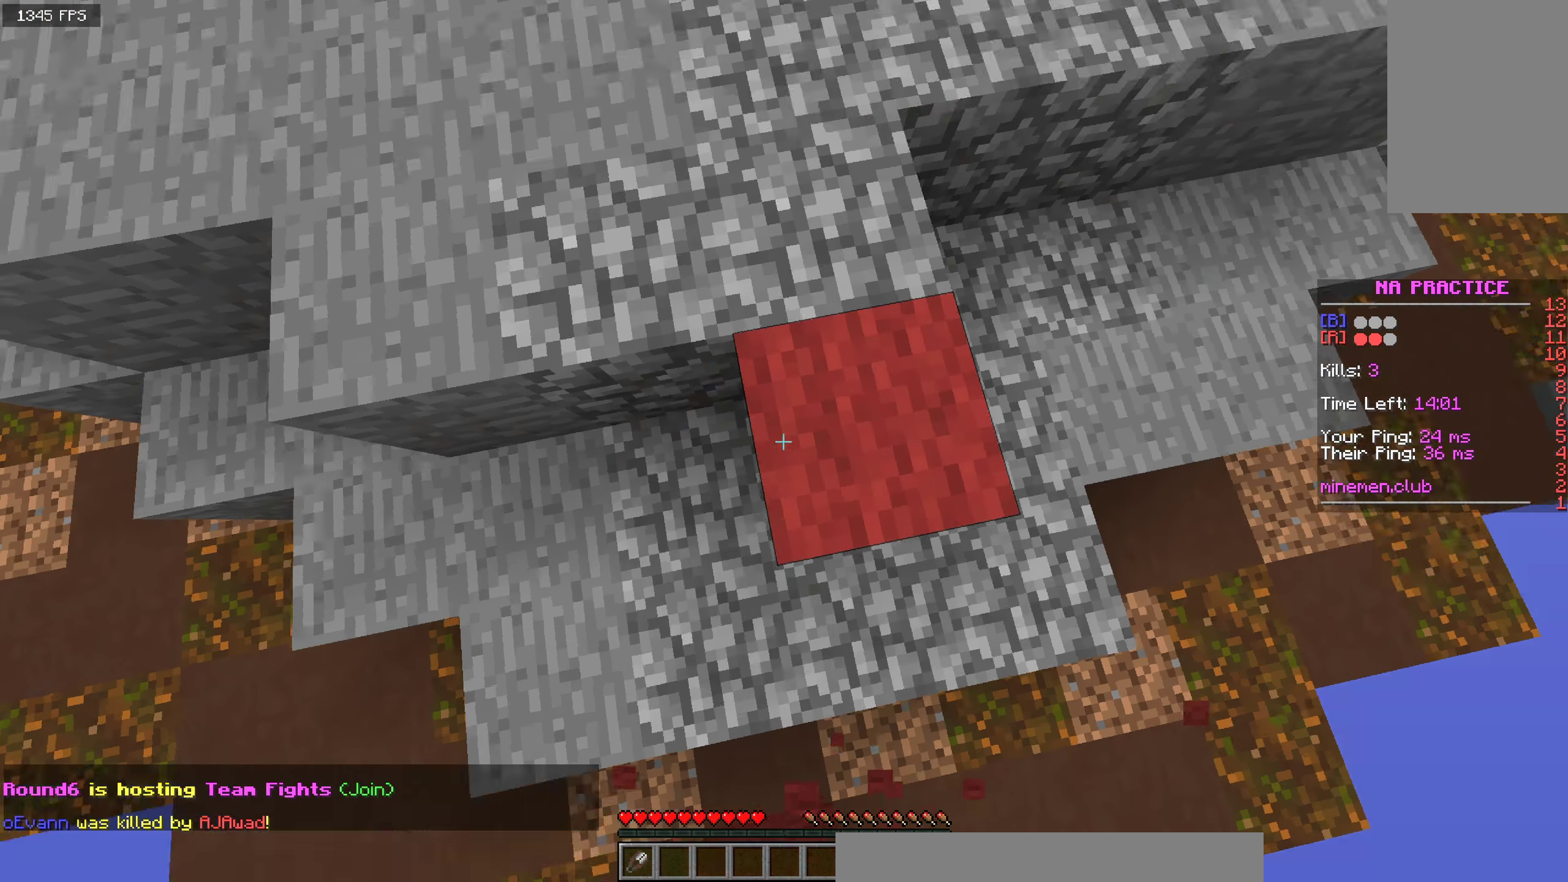
{"keys": ["a", "space", "w"], "mouse": ["right"], "events": [[33, "a", "up"], [41, "mouse_right", "up"], [416, "a", "down"], [416, "mouse_right", "down"]]}
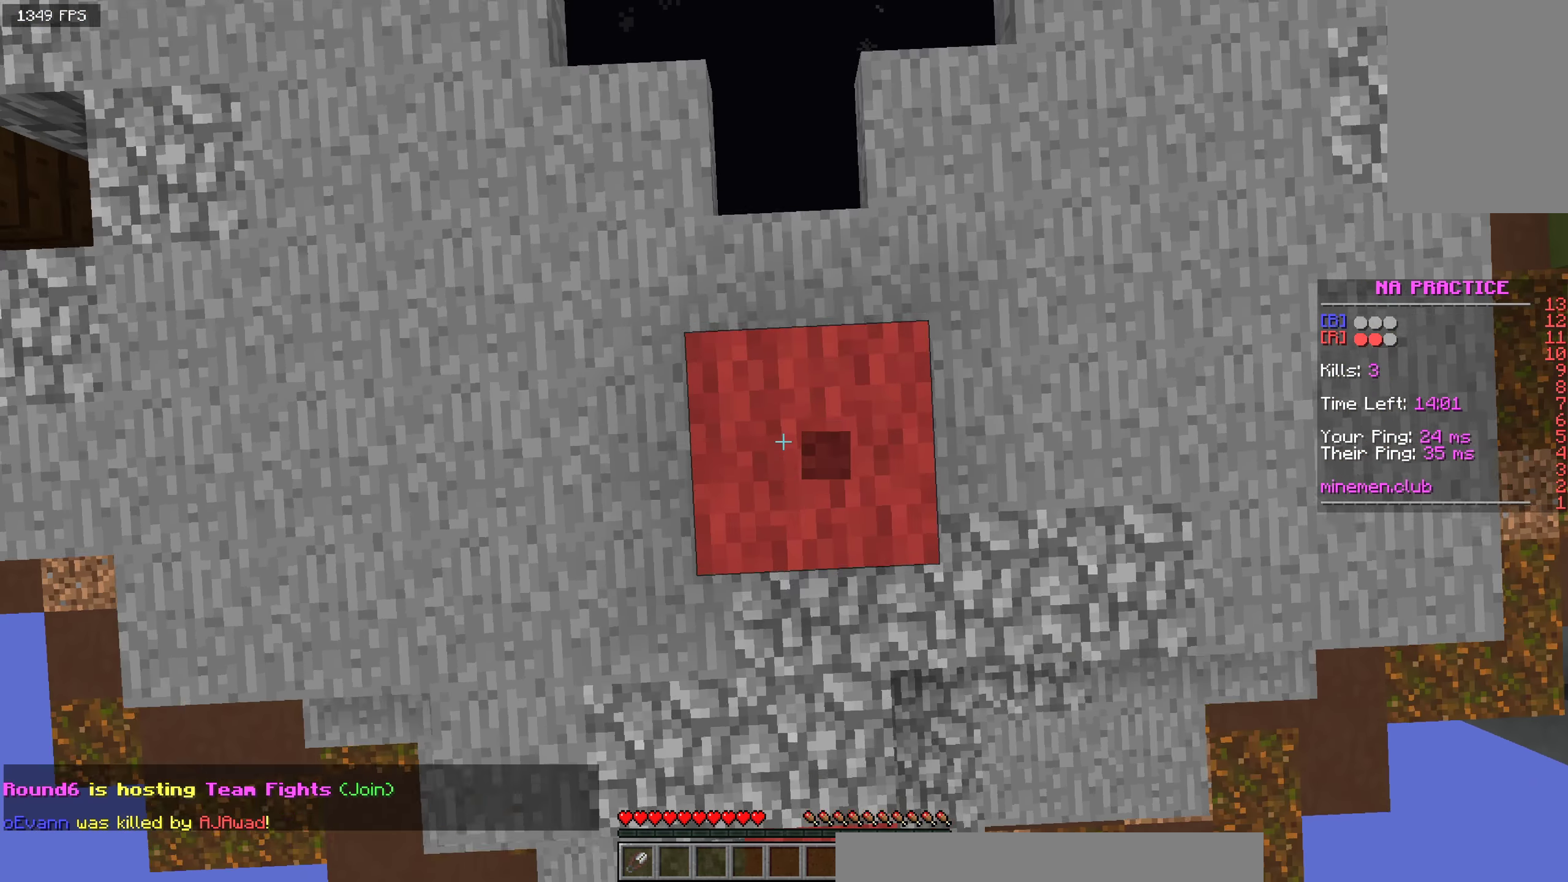
{"keys": ["s"], "mouse": ["left"], "events": [[66, "mouse_right", "up"], [133, "a", "up"], [266, "w", "up"], [291, "space", "up"], [333, "s", "down"], [416, "mouse_left", "down"]]}
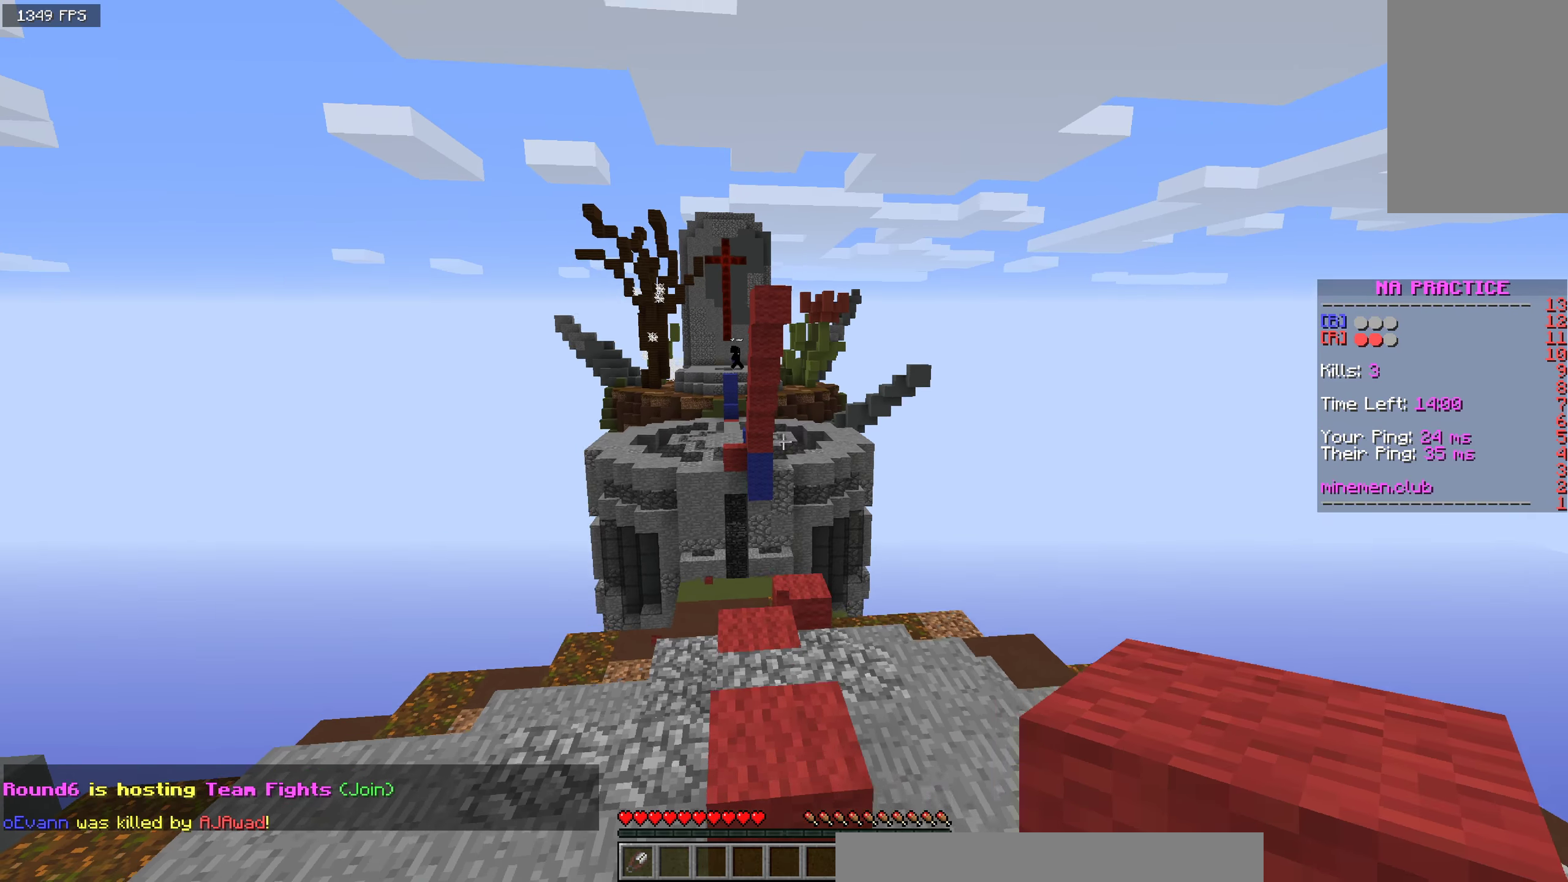
{"keys": [], "mouse": [], "events": [[100, "mouse_left", "up"], [333, "s", "up"]]}
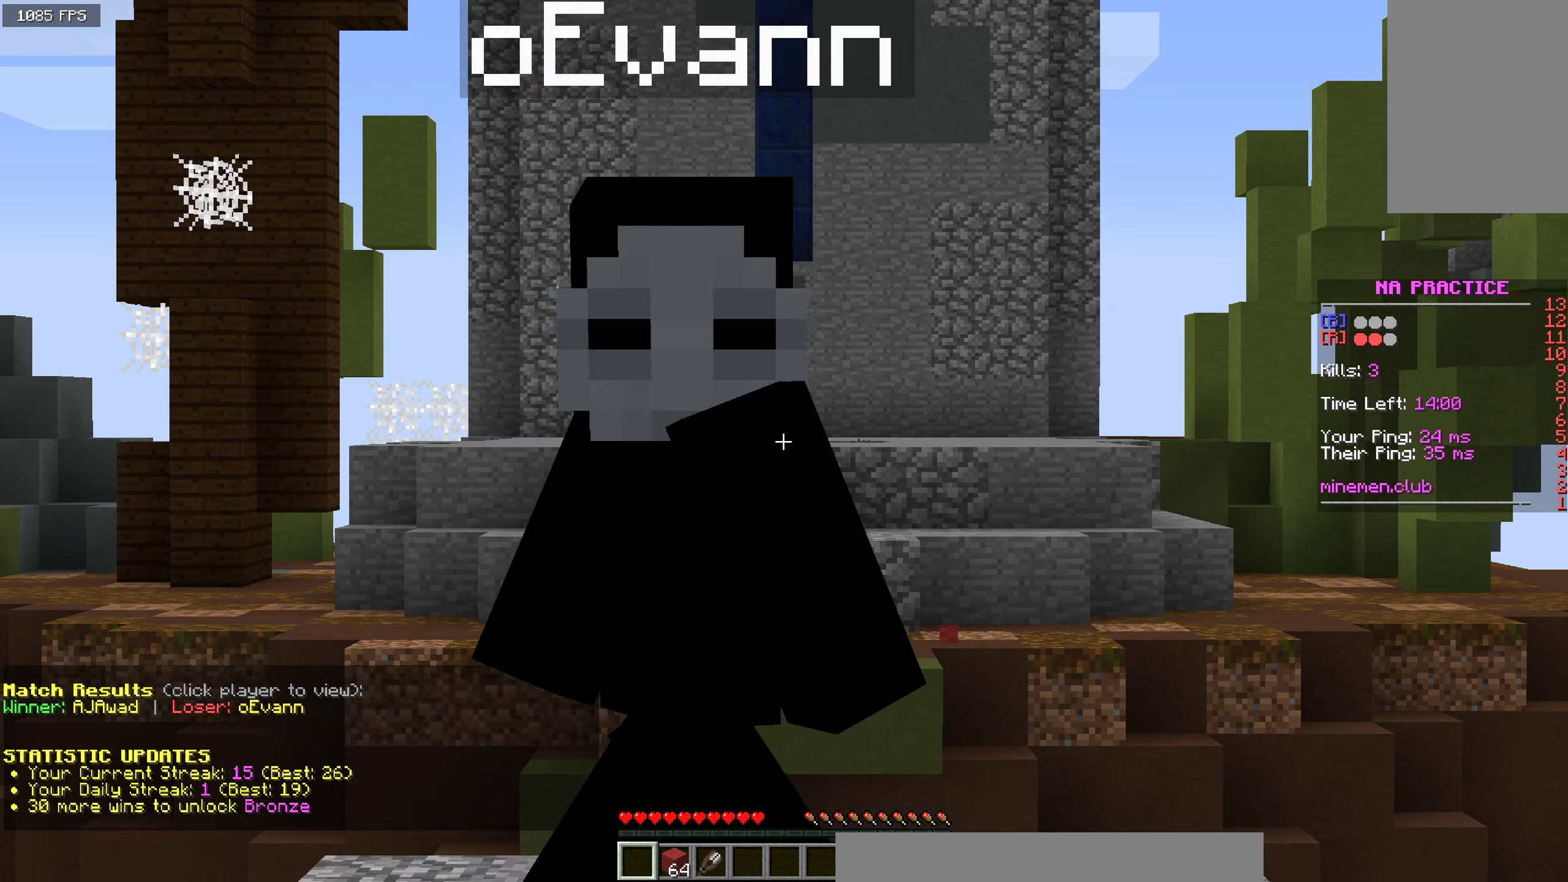
{"keys": [], "mouse": [], "events": []}